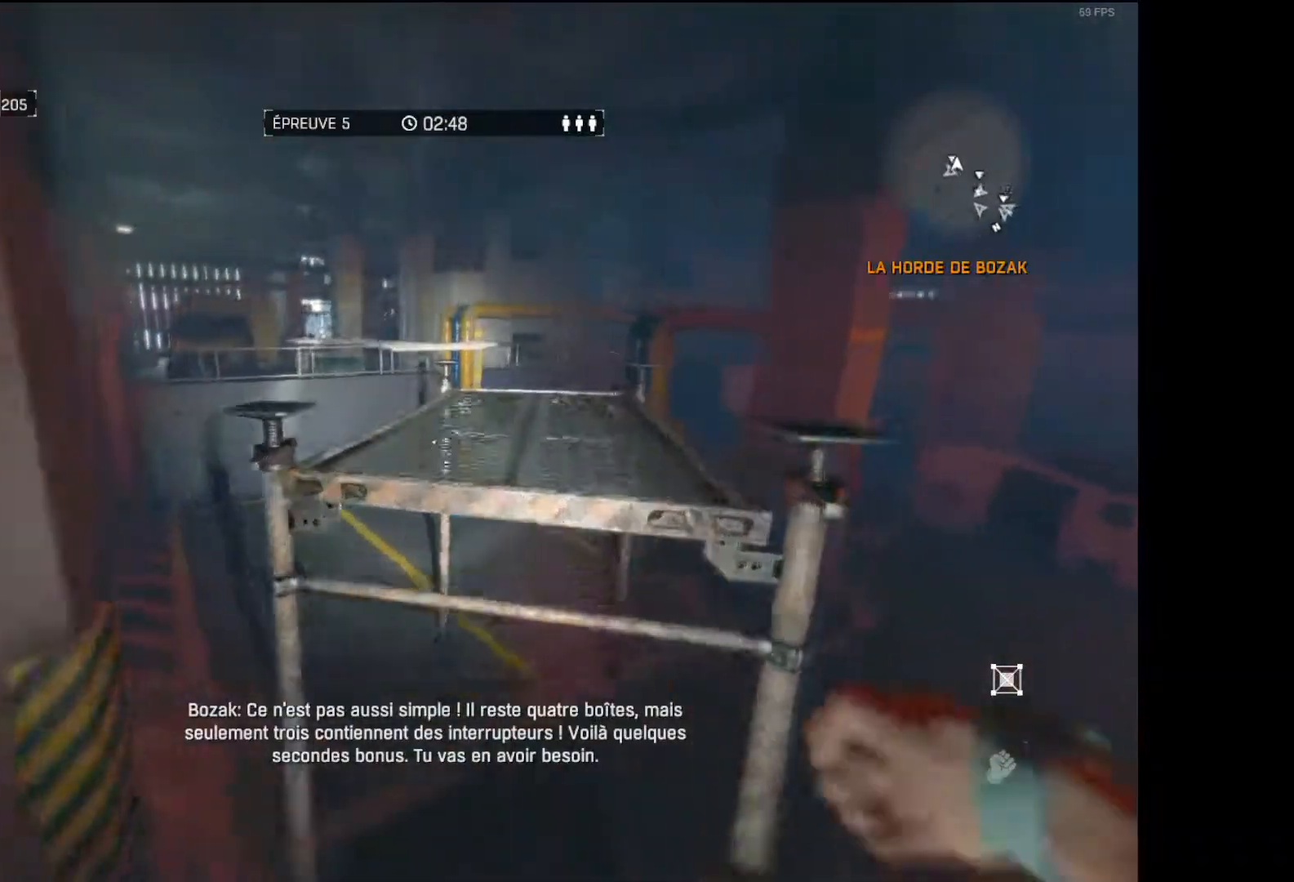
Gameplay with a controller (Xbox layout); each line is a JSON object with the inputs held at the frame after it (dt_ms = milliseconds from this image to that frame). "events" lists button and stick changes between this image and that frame as [ms after this image, input, new state], when the widget could be followed in between.
{"dt_ms": 500, "buttons": [], "left_stick": "up", "right_stick": "center", "events": [[117, "right_stick", "center"], [283, "R1", "up"], [283, "right_stick", "down"], [433, "right_stick", "center"]]}
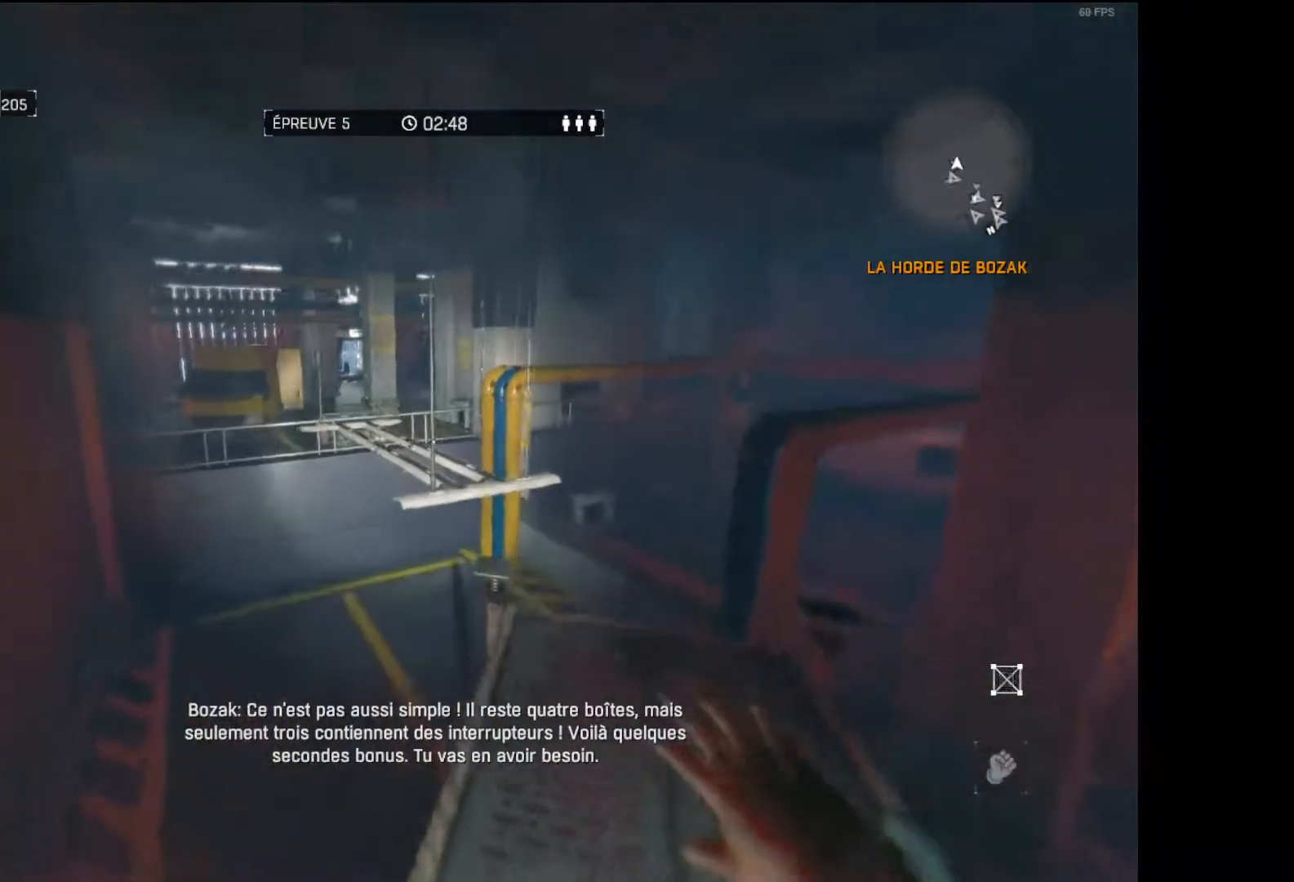
{"dt_ms": 500, "buttons": ["R1", "R2"], "left_stick": "up", "right_stick": "center", "events": [[83, "R1", "down"], [83, "R2", "down"], [150, "right_stick", "down-left"], [200, "right_stick", "center"]]}
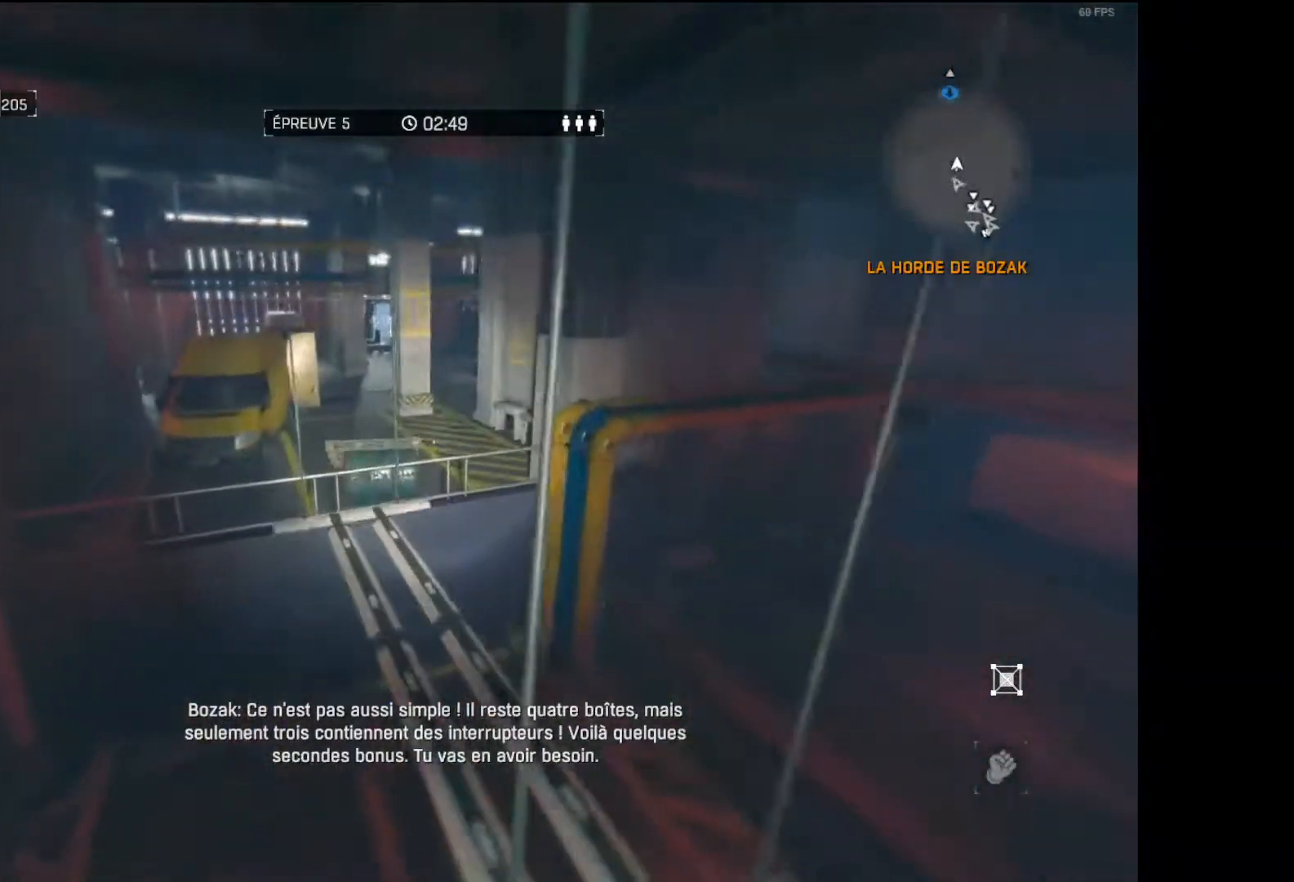
{"dt_ms": 500, "buttons": [], "left_stick": "up", "right_stick": "center", "events": [[33, "R1", "up"], [33, "R2", "up"], [150, "right_stick", "up-left"], [233, "right_stick", "center"]]}
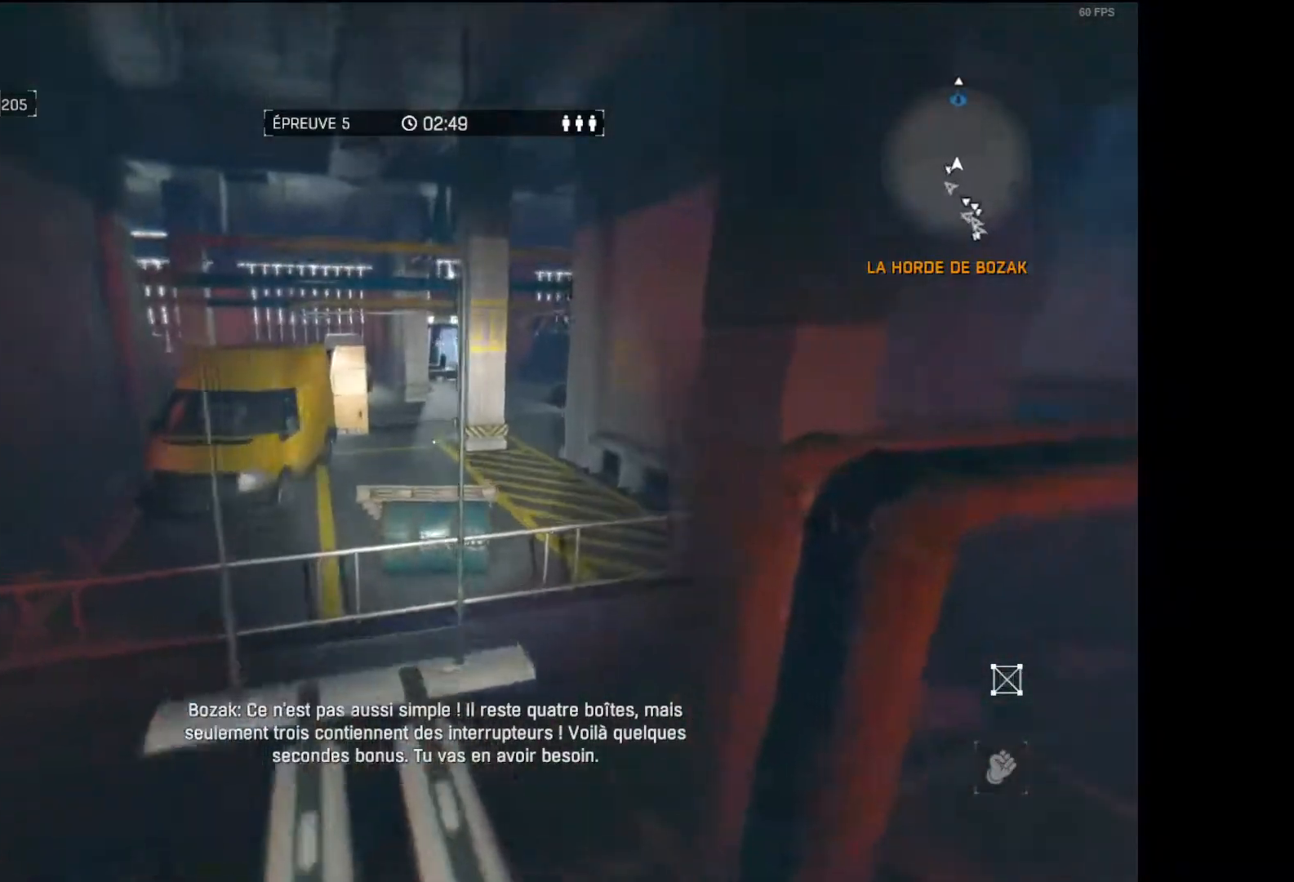
{"dt_ms": 500, "buttons": [], "left_stick": "up", "right_stick": "center", "events": [[283, "R1", "down"], [283, "R2", "down"], [433, "R1", "up"], [433, "R2", "up"]]}
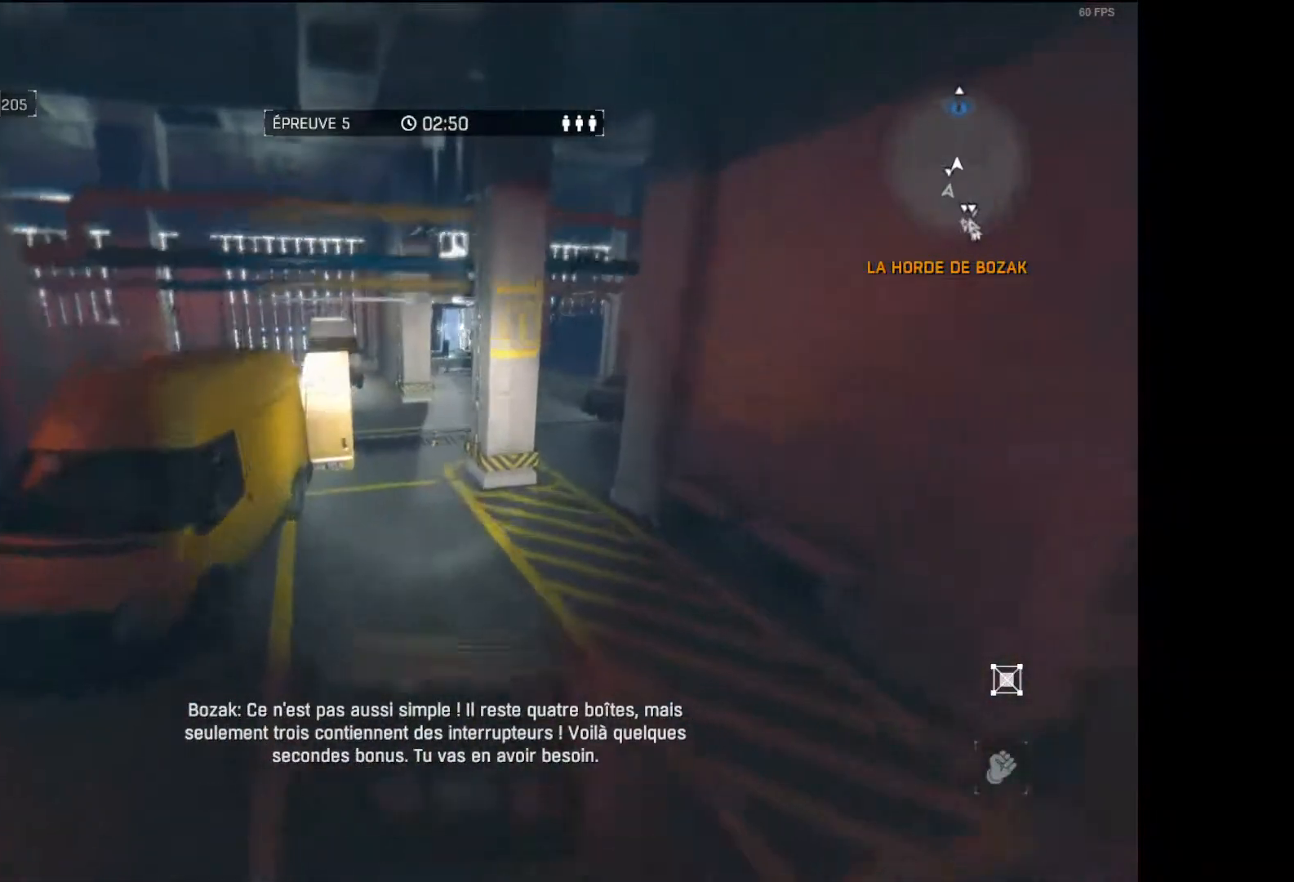
{"dt_ms": 500, "buttons": [], "left_stick": "up", "right_stick": "center", "events": []}
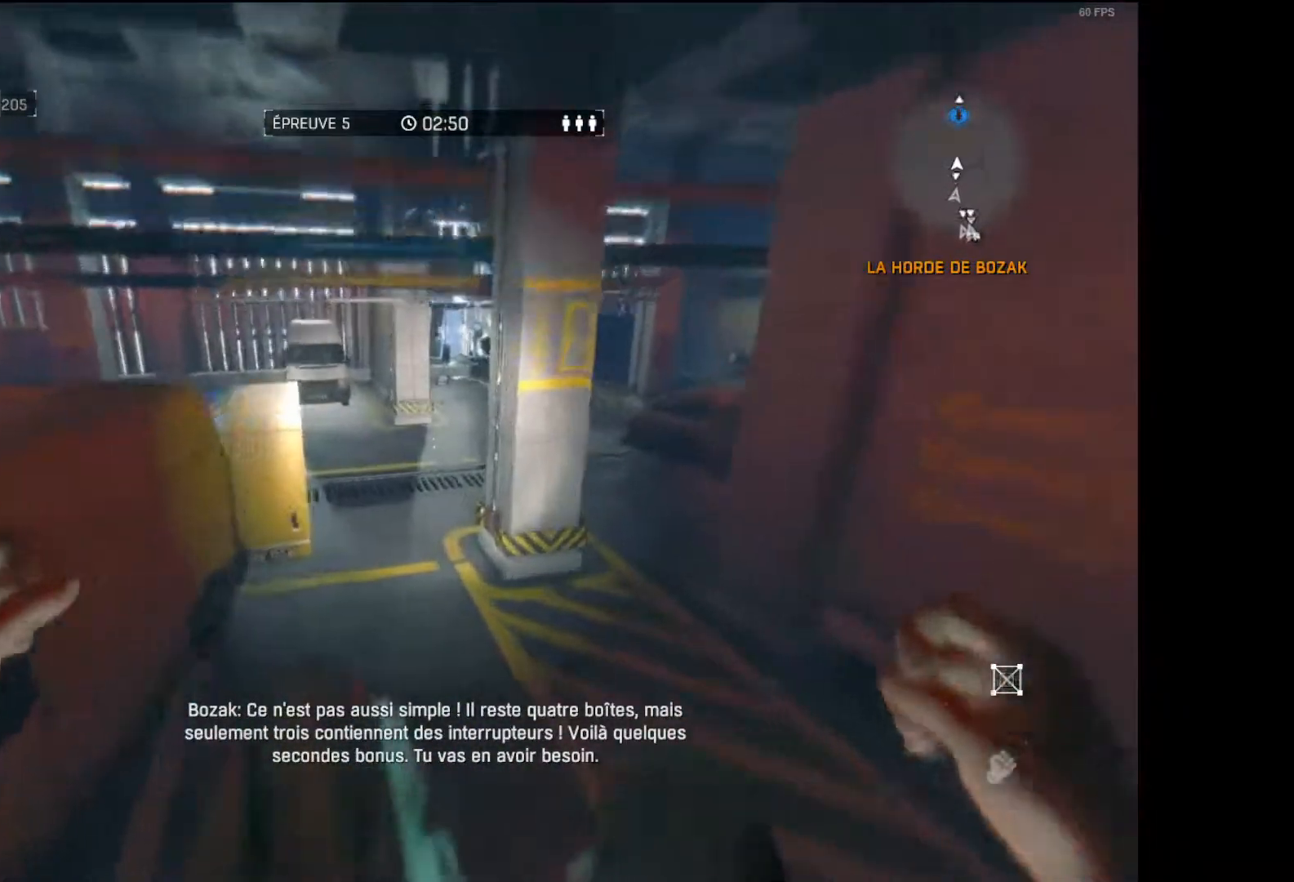
{"dt_ms": 500, "buttons": [], "left_stick": "up", "right_stick": "center", "events": []}
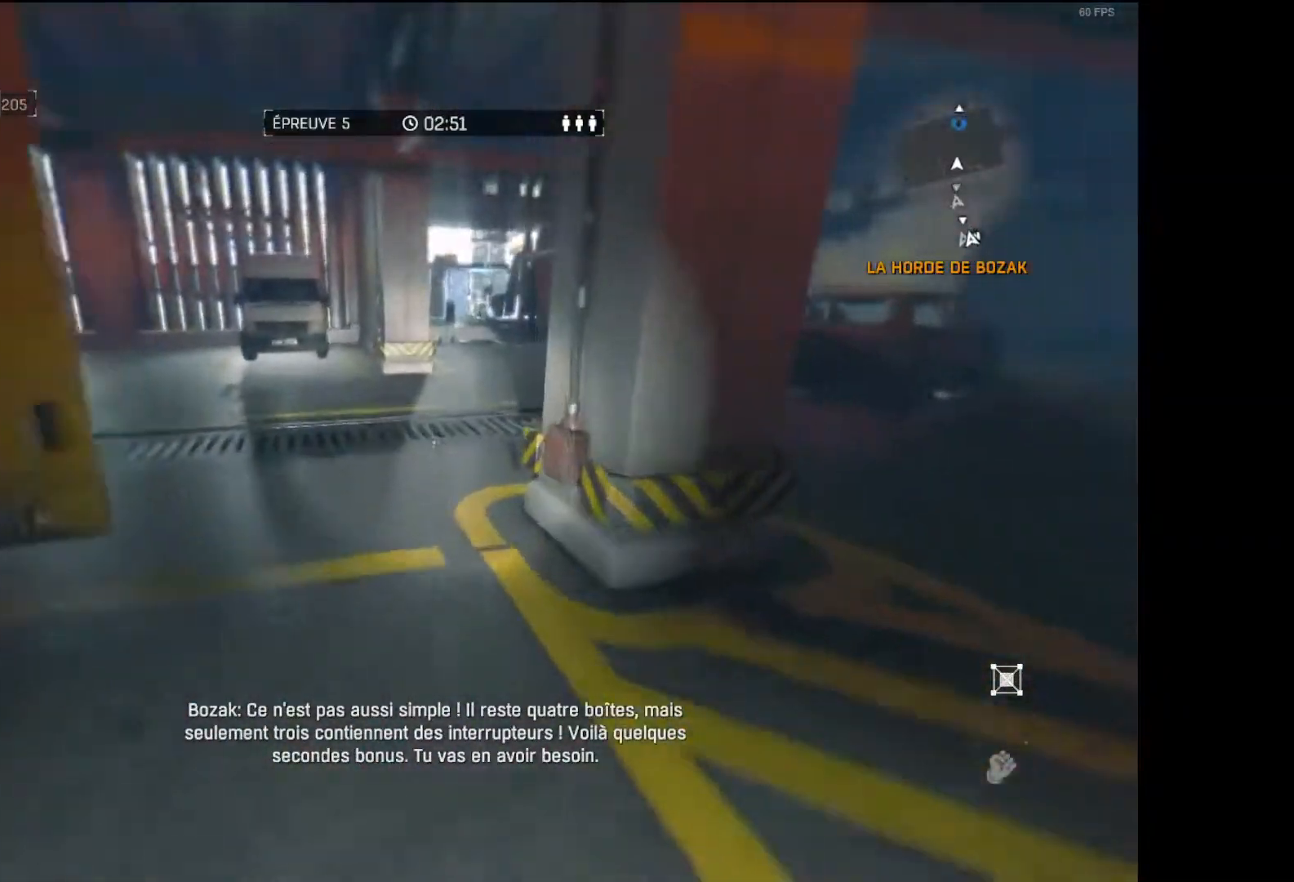
{"dt_ms": 500, "buttons": [], "left_stick": "up", "right_stick": "center", "events": [[400, "right_stick", "up"], [467, "right_stick", "center"]]}
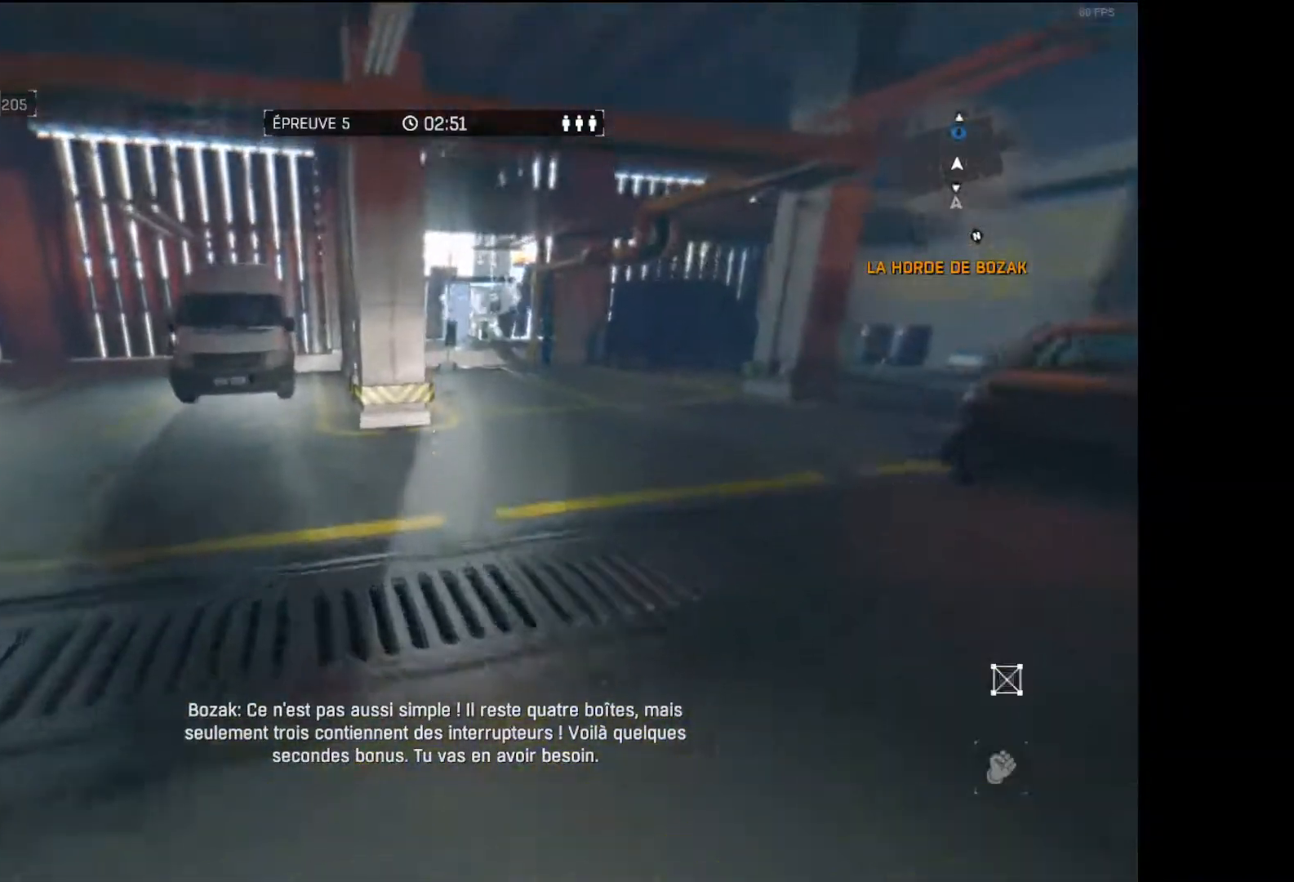
{"dt_ms": 500, "buttons": [], "left_stick": "up", "right_stick": "center", "events": [[133, "right_stick", "up"], [250, "right_stick", "center"]]}
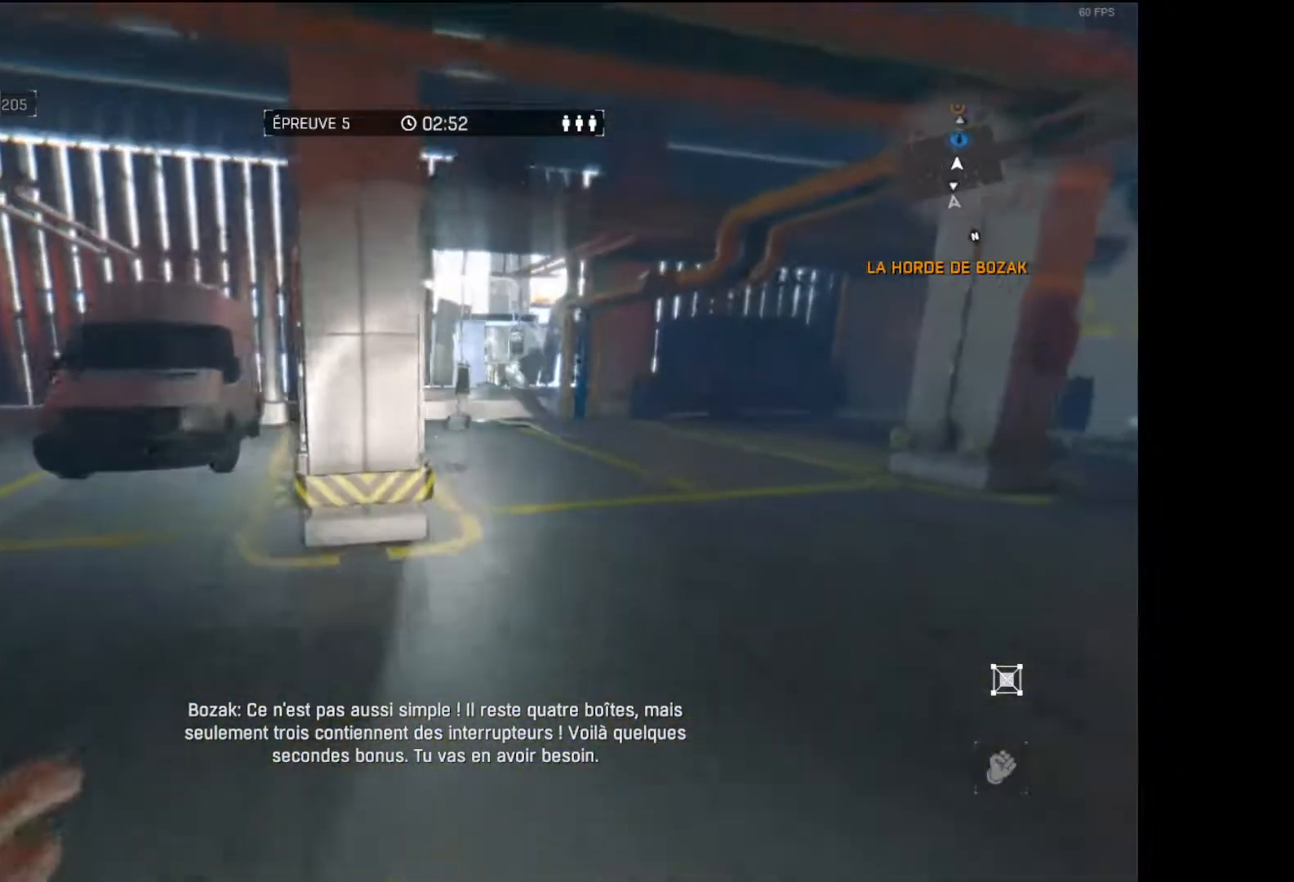
{"dt_ms": 500, "buttons": [], "left_stick": "up", "right_stick": "center", "events": []}
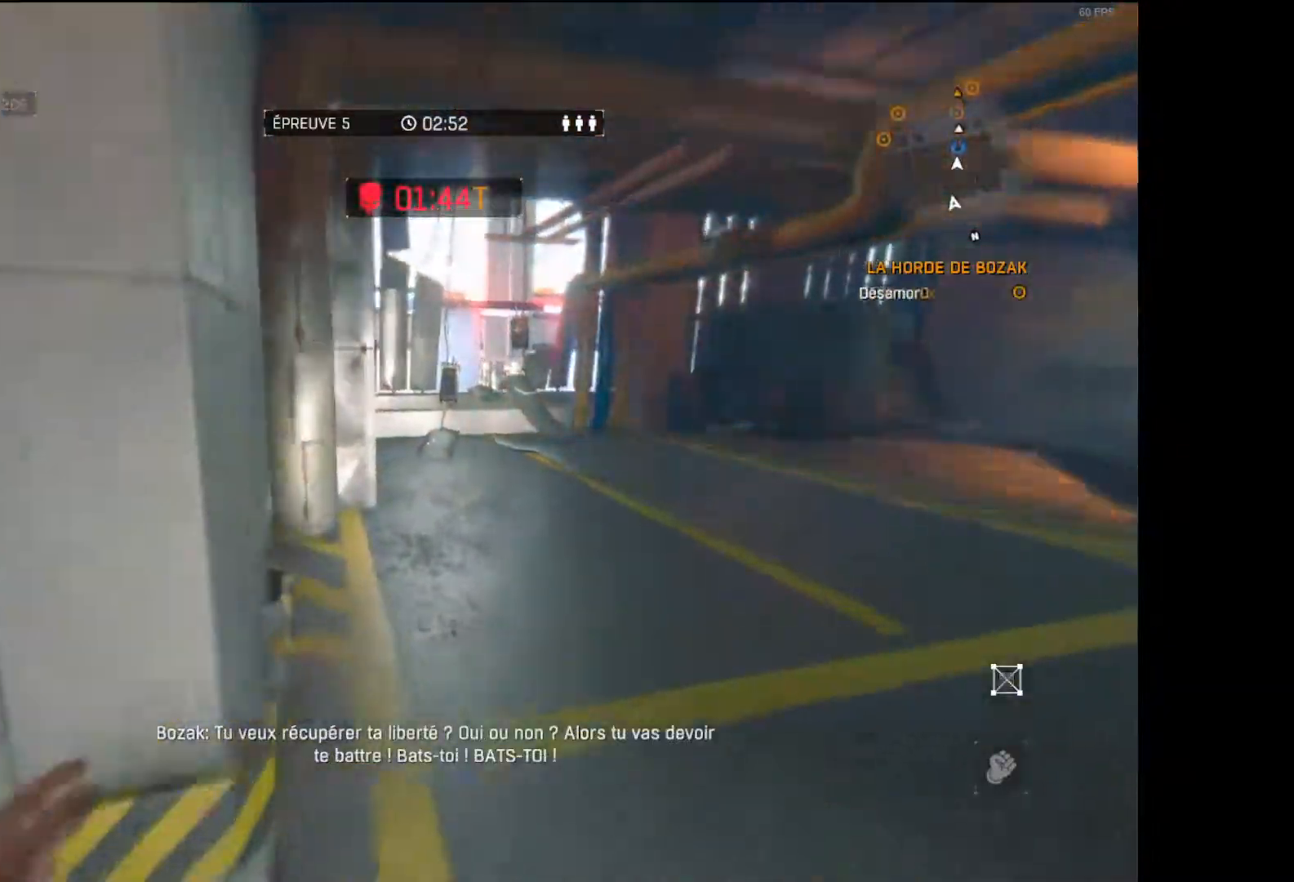
{"dt_ms": 500, "buttons": [], "left_stick": "up", "right_stick": "center", "events": []}
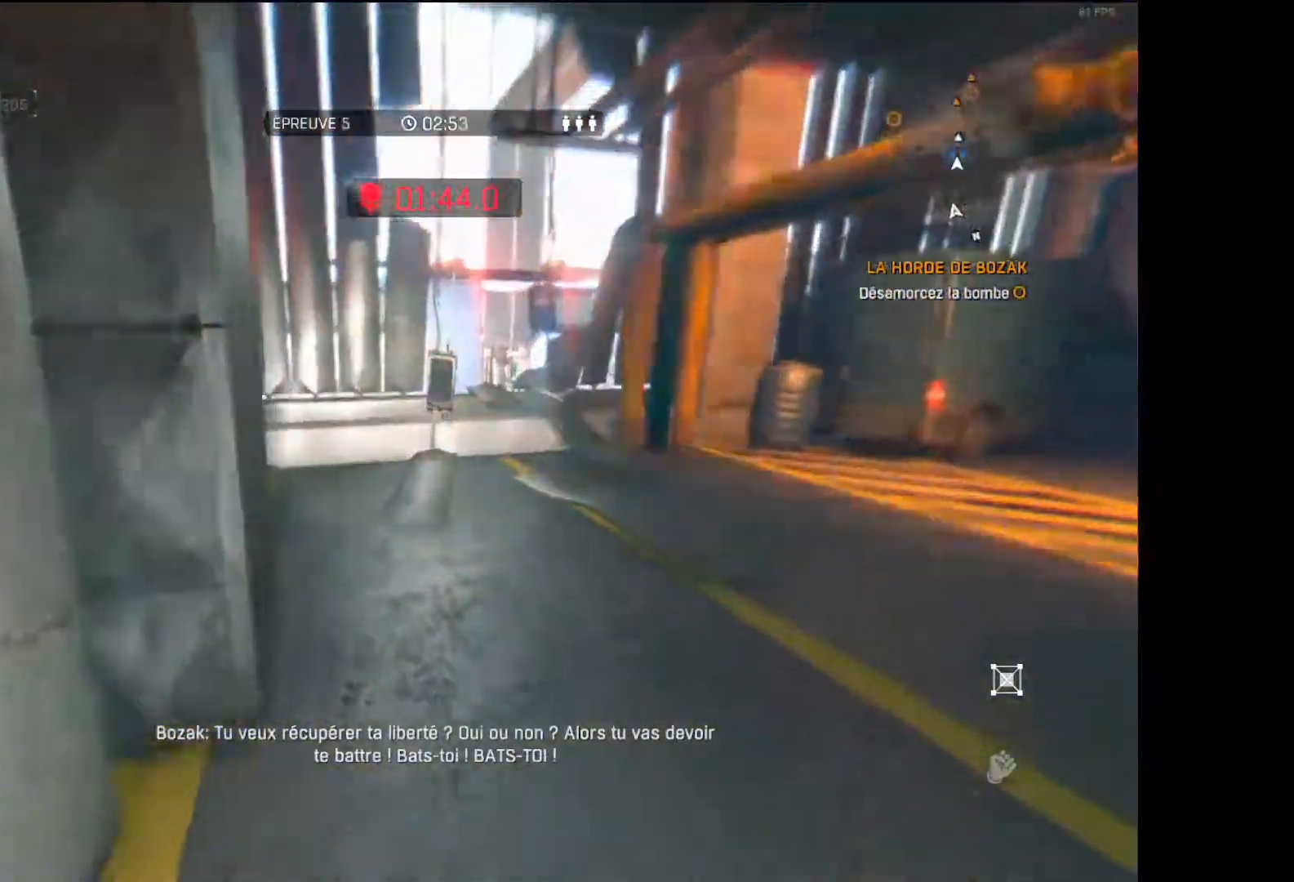
{"dt_ms": 500, "buttons": ["R1"], "left_stick": "up", "right_stick": "center", "events": [[400, "R1", "down"]]}
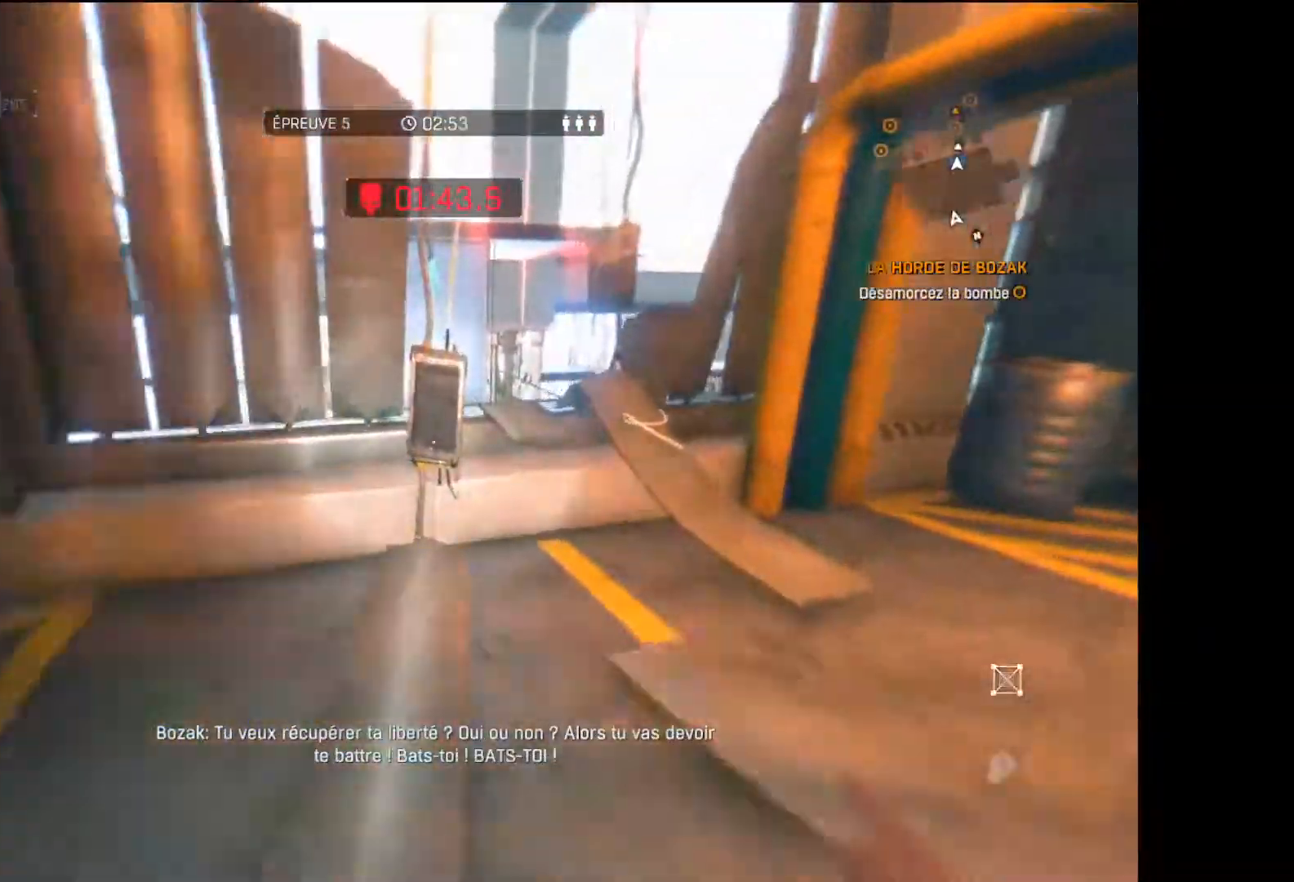
{"dt_ms": 500, "buttons": [], "left_stick": "up", "right_stick": "center", "events": [[83, "R2", "down"], [150, "R2", "up"], [333, "R2", "down"], [383, "R2", "up"], [433, "R1", "up"]]}
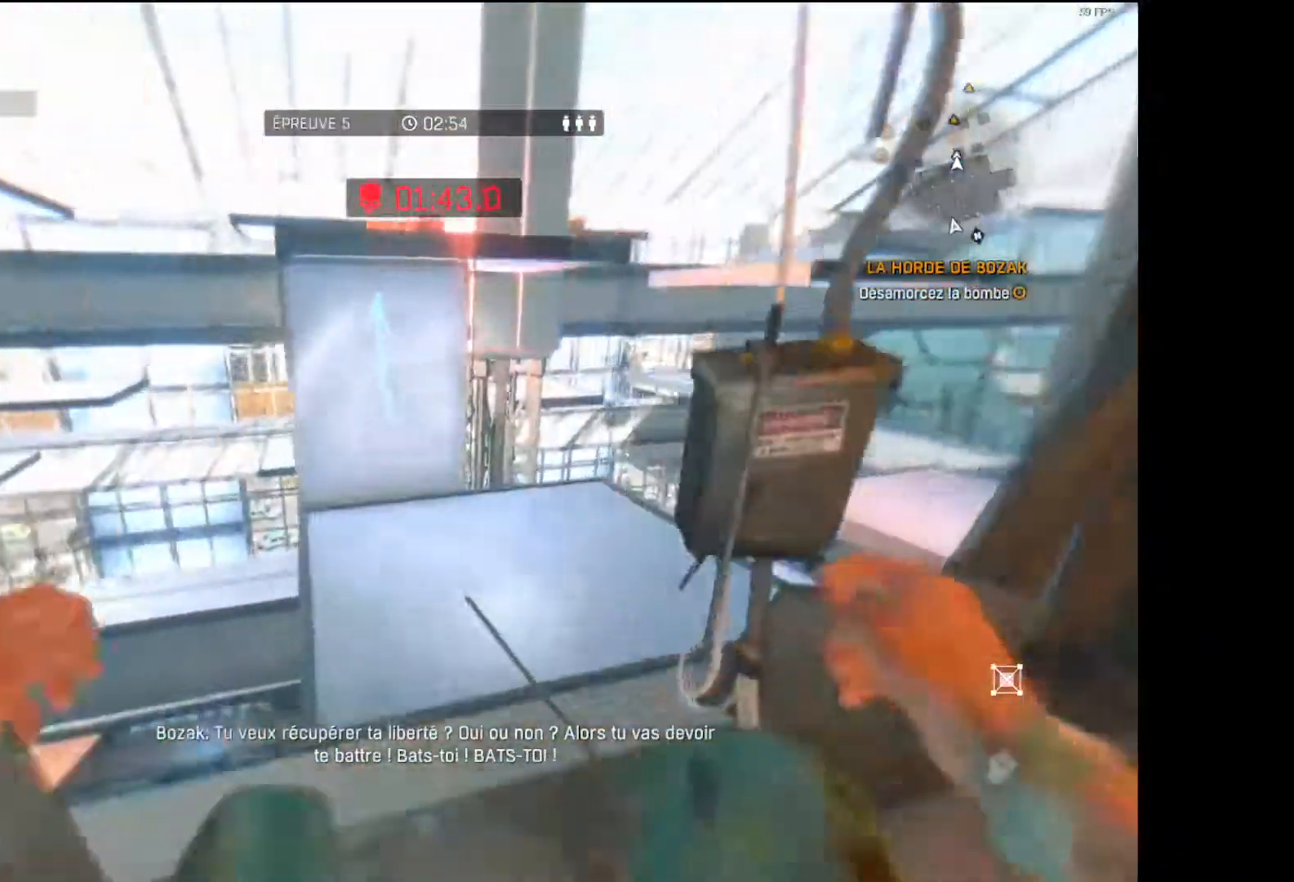
{"dt_ms": 500, "buttons": ["R1"], "left_stick": "up", "right_stick": "up", "events": [[83, "right_stick", "up"], [117, "R1", "down"], [183, "R2", "down"], [183, "right_stick", "center"], [267, "R2", "up"], [350, "right_stick", "up"]]}
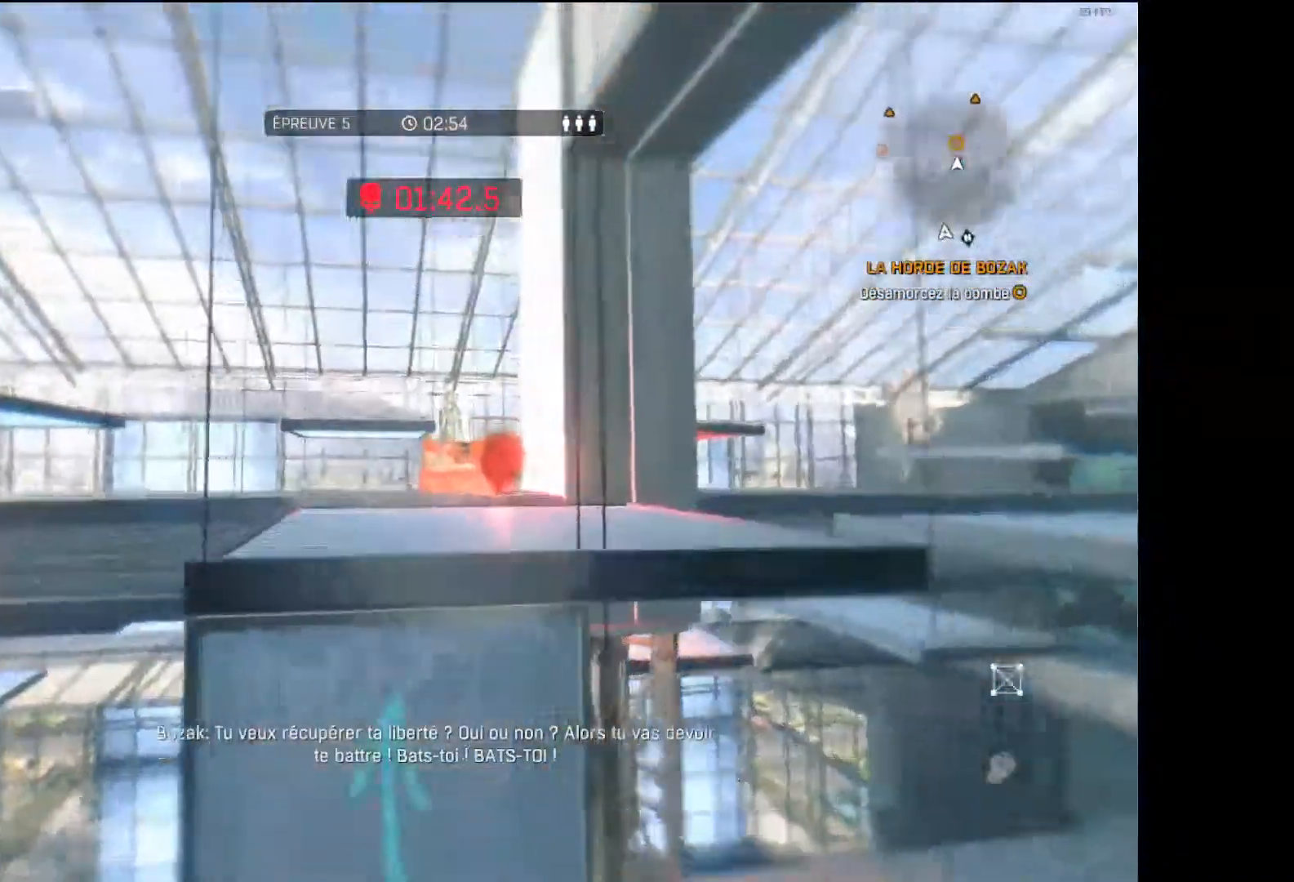
{"dt_ms": 500, "buttons": [], "left_stick": "up", "right_stick": "center", "events": [[183, "right_stick", "center"], [283, "right_stick", "down"], [417, "R1", "up"], [433, "right_stick", "center"]]}
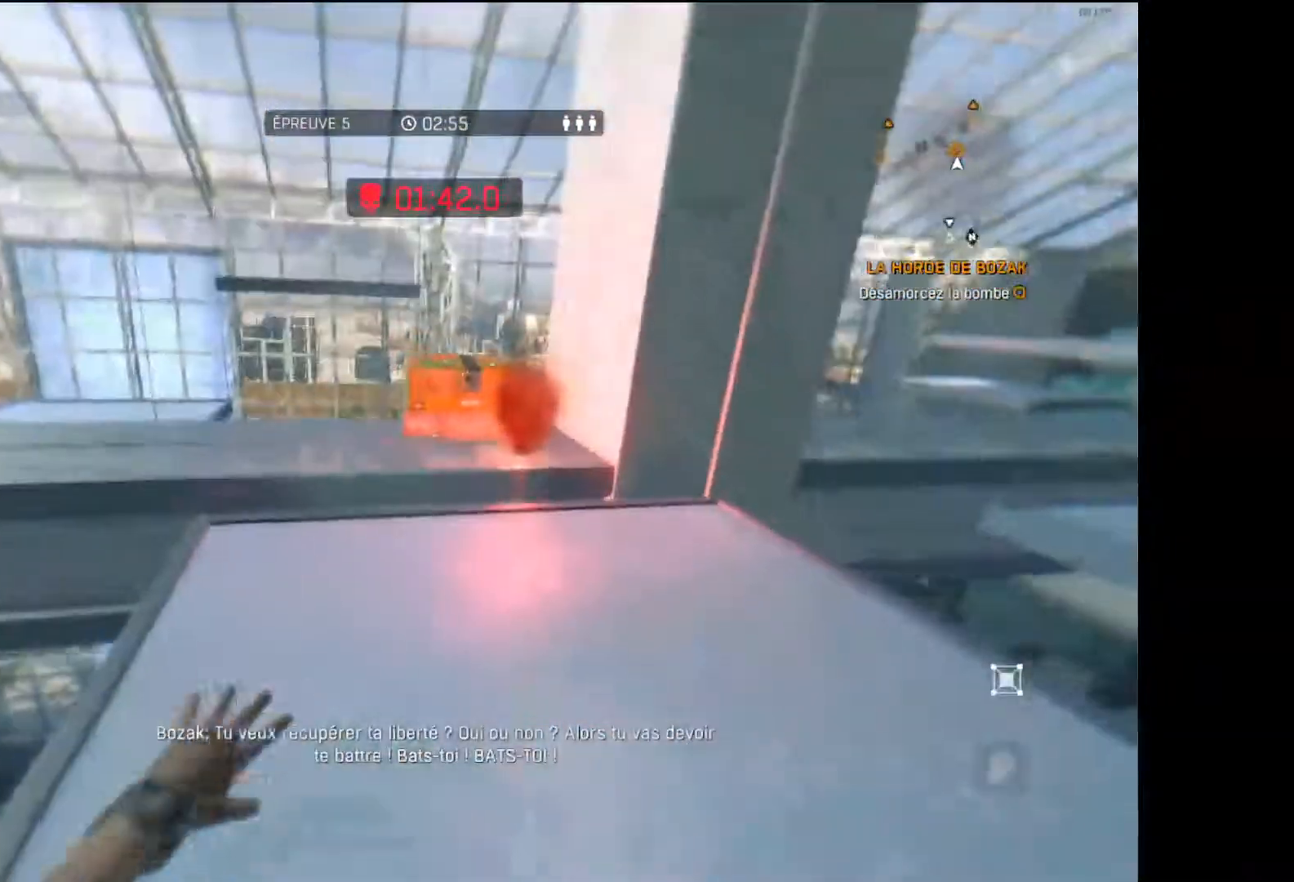
{"dt_ms": 500, "buttons": ["X"], "left_stick": "up", "right_stick": "center", "events": [[500, "X", "down"]]}
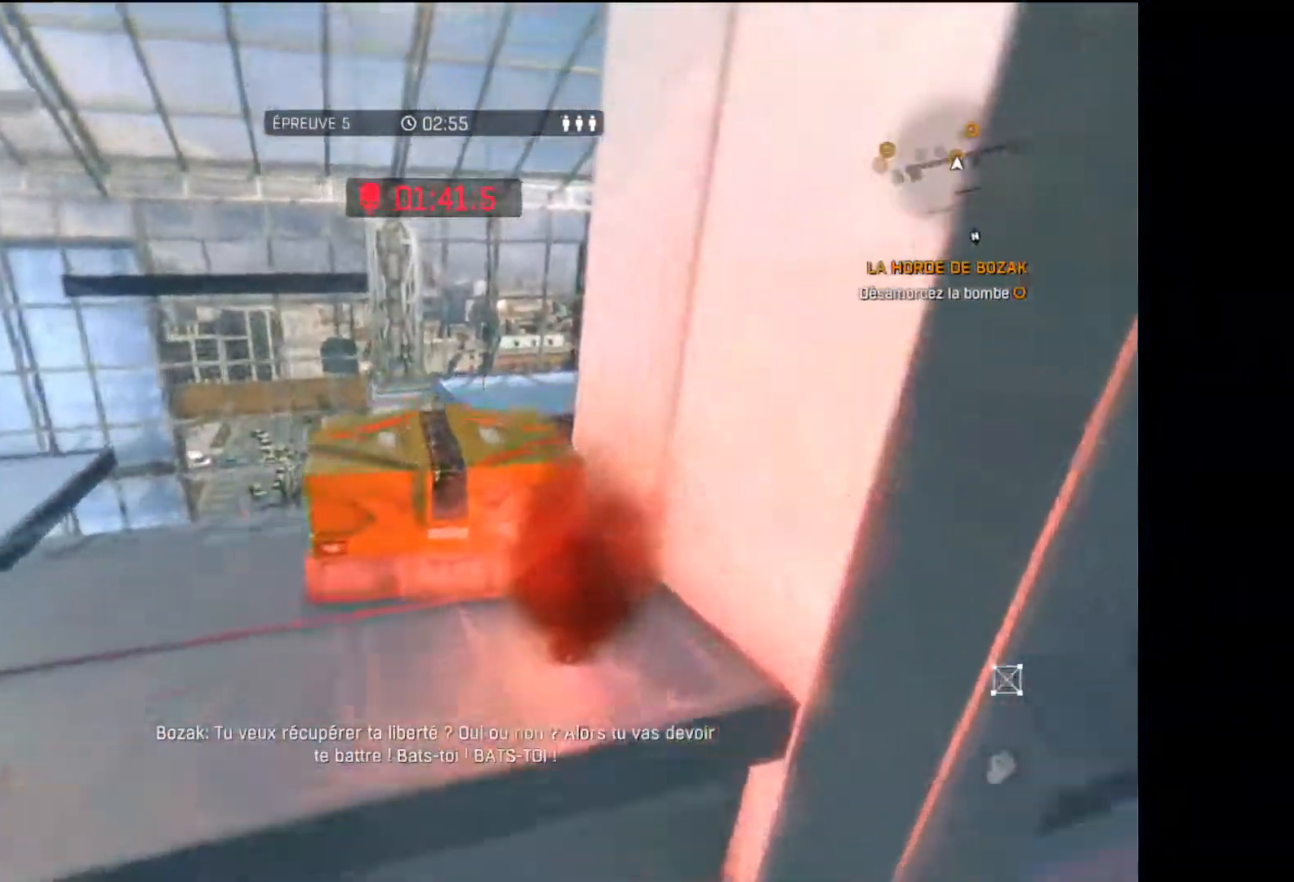
{"dt_ms": 500, "buttons": [], "left_stick": "center", "right_stick": "center", "events": [[33, "X", "up"], [83, "left_stick", "center"], [117, "X", "down"], [183, "X", "up"], [233, "X", "down"], [300, "X", "up"]]}
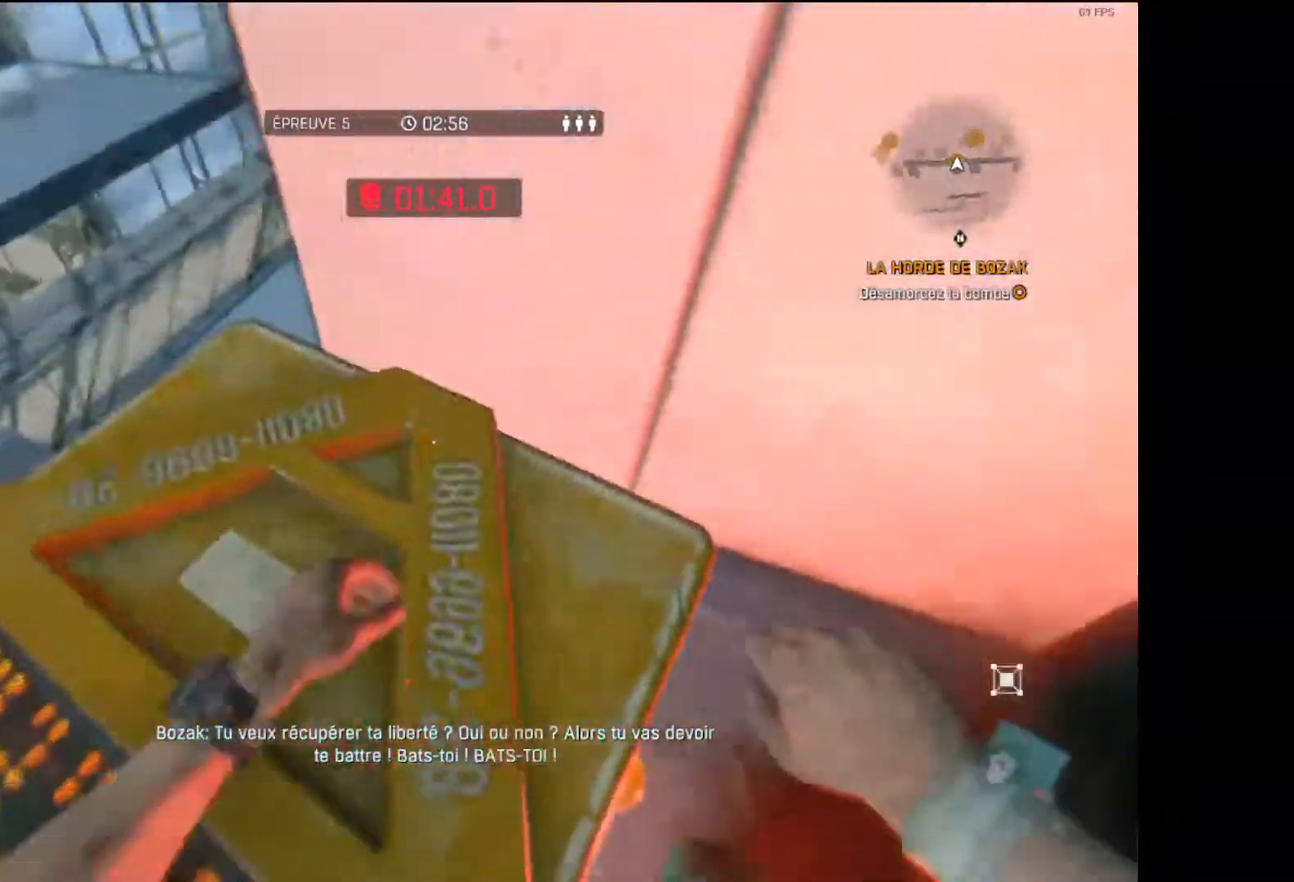
{"dt_ms": 500, "buttons": [], "left_stick": "center", "right_stick": "center", "events": [[33, "A", "down"], [83, "A", "up"], [167, "A", "down"], [233, "A", "up"], [300, "A", "down"], [350, "A", "up"], [417, "A", "down"], [483, "A", "up"]]}
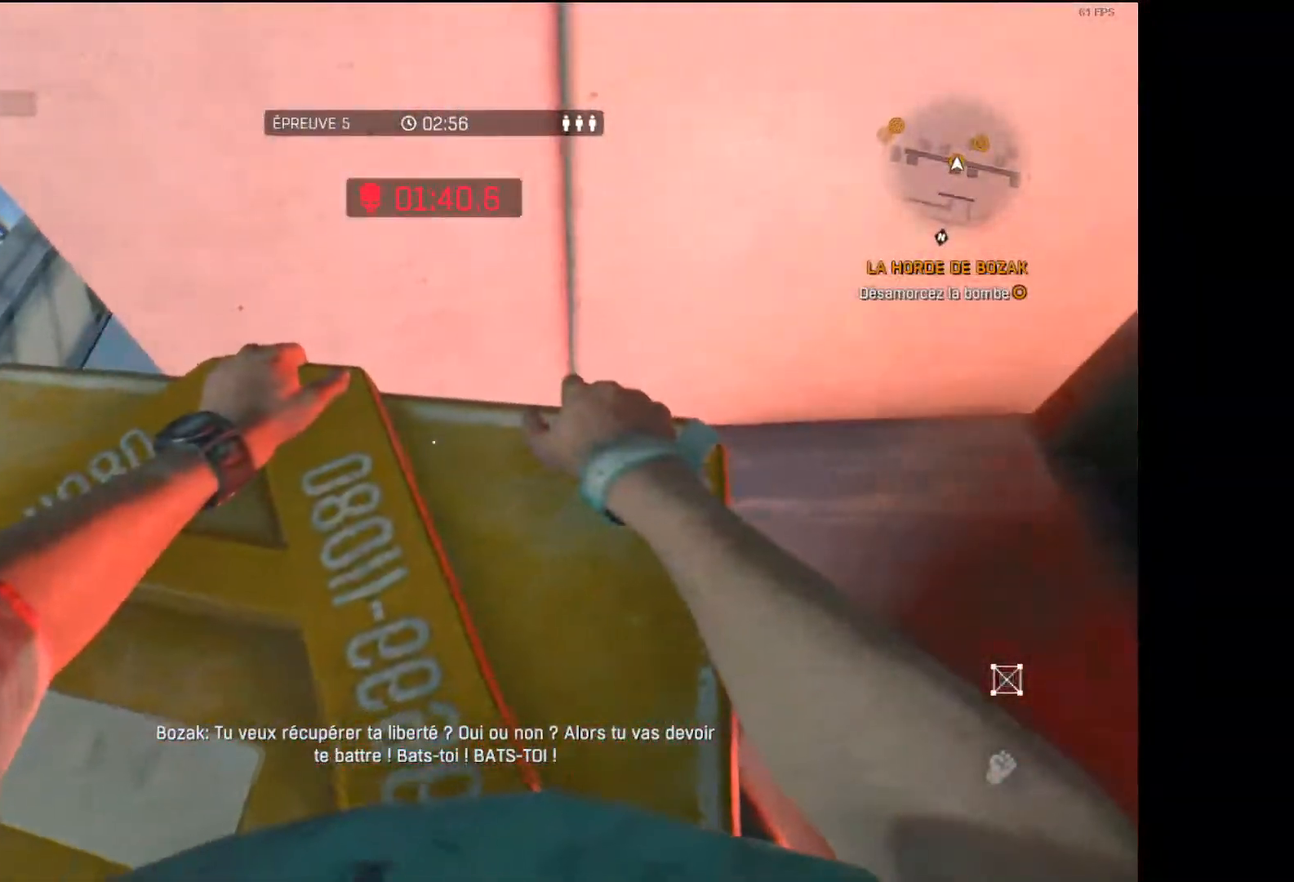
{"dt_ms": 500, "buttons": [], "left_stick": "center", "right_stick": "center", "events": [[33, "A", "down"], [100, "A", "up"], [167, "A", "down"], [217, "A", "up"], [283, "A", "down"], [350, "A", "up"], [417, "A", "down"], [467, "A", "up"]]}
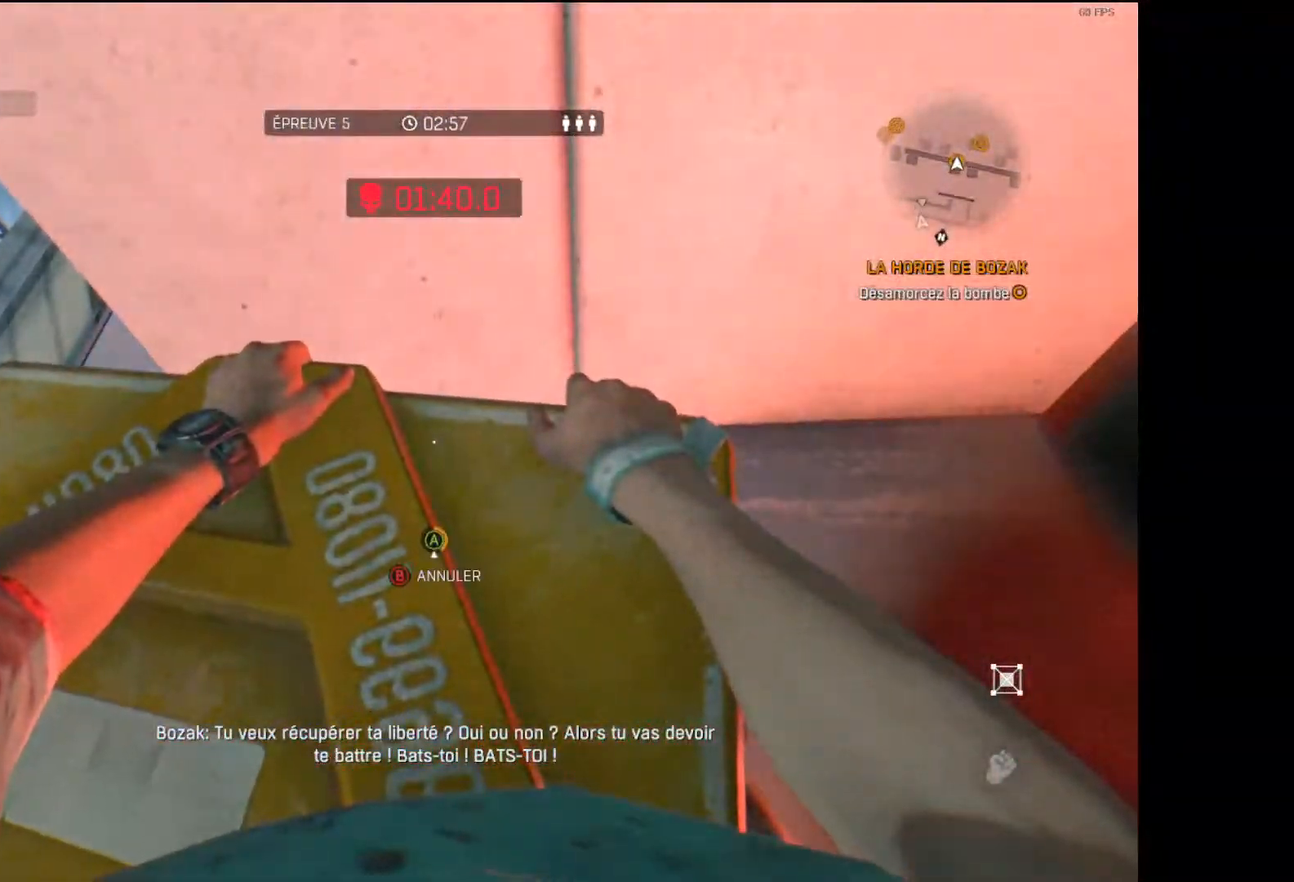
{"dt_ms": 500, "buttons": [], "left_stick": "center", "right_stick": "center", "events": [[33, "A", "down"], [83, "A", "up"], [150, "A", "down"], [200, "A", "up"], [267, "A", "down"], [317, "A", "up"], [400, "A", "down"], [433, "A", "up"]]}
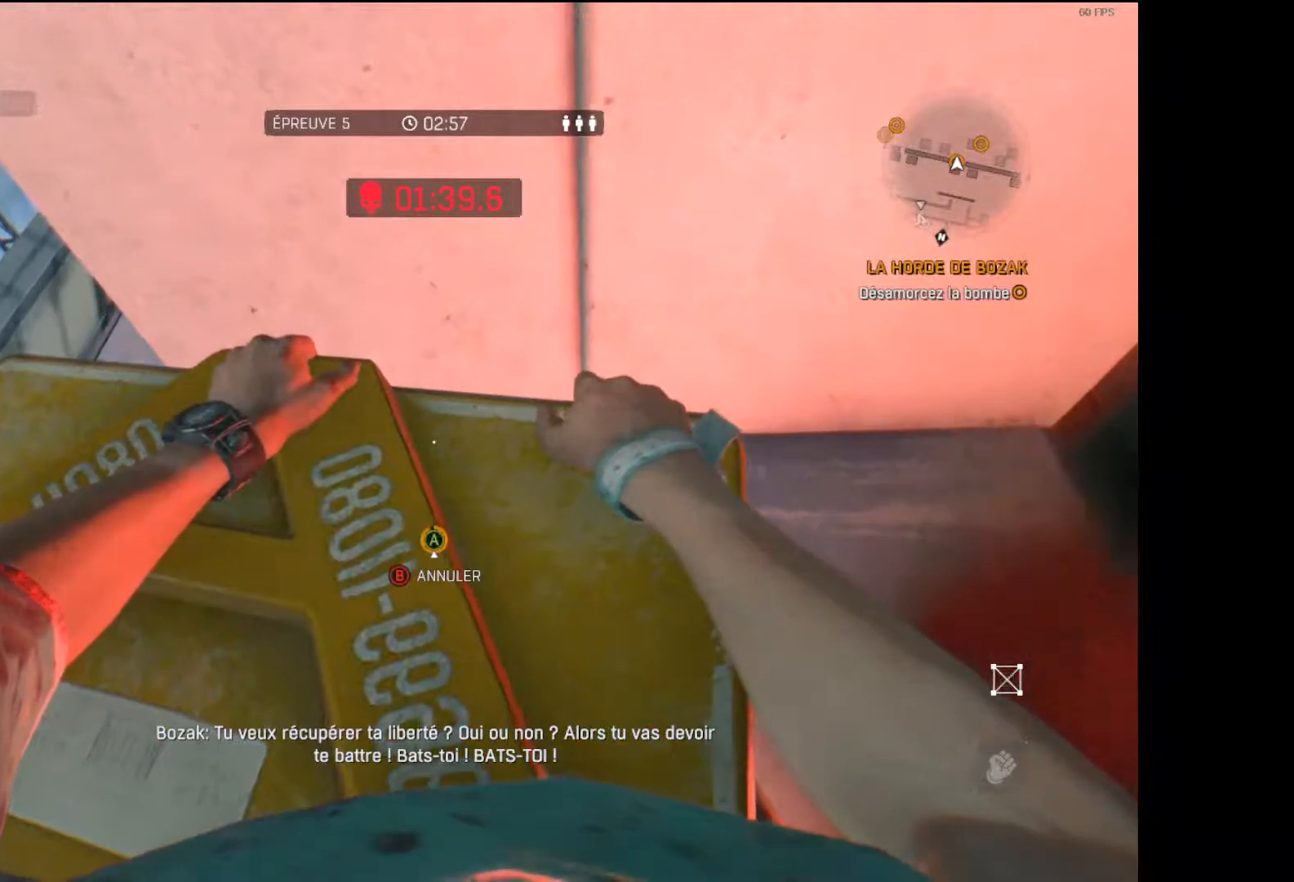
{"dt_ms": 500, "buttons": ["A"], "left_stick": "center", "right_stick": "center", "events": [[17, "A", "down"], [67, "A", "up"], [117, "A", "down"], [200, "A", "up"], [250, "A", "down"], [300, "A", "up"], [367, "A", "down"], [450, "A", "up"], [483, "A", "down"]]}
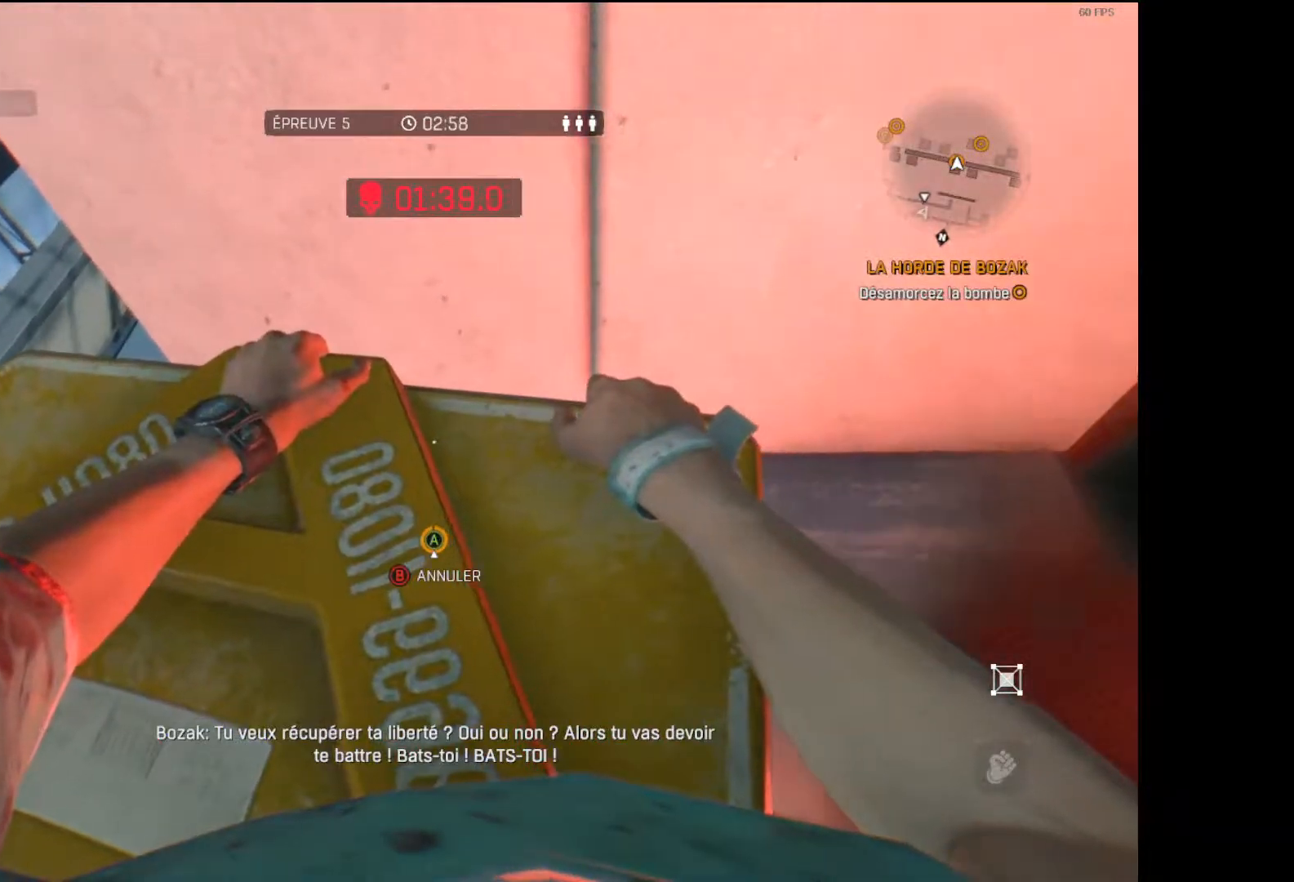
{"dt_ms": 500, "buttons": ["A"], "left_stick": "center", "right_stick": "center", "events": [[67, "A", "up"], [117, "A", "down"], [167, "A", "up"], [233, "A", "down"], [300, "A", "up"], [367, "A", "down"], [433, "A", "up"], [483, "A", "down"]]}
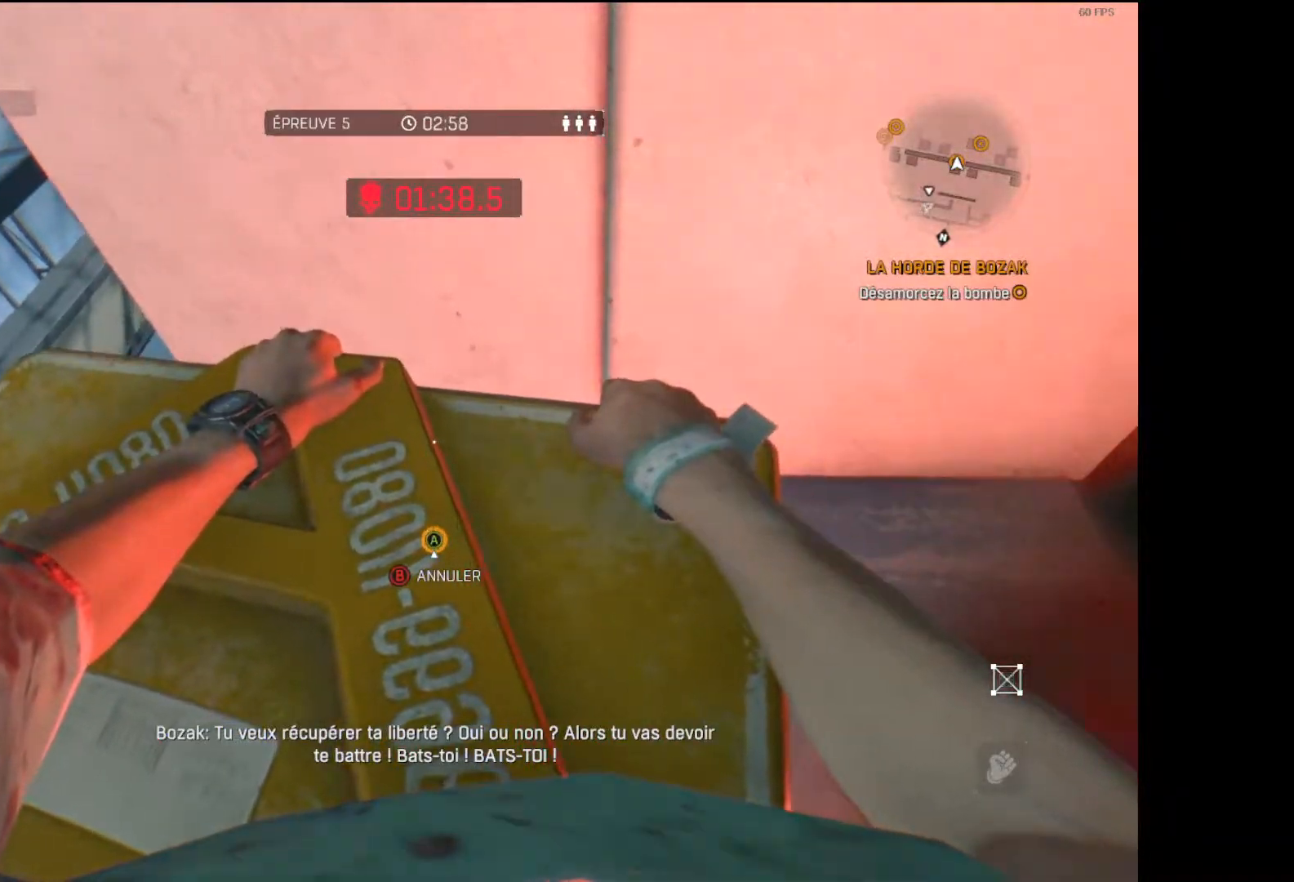
{"dt_ms": 500, "buttons": ["A"], "left_stick": "center", "right_stick": "center", "events": [[33, "A", "up"], [100, "A", "down"], [150, "A", "up"], [233, "A", "down"], [300, "A", "up"], [350, "A", "down"], [417, "A", "up"], [483, "A", "down"]]}
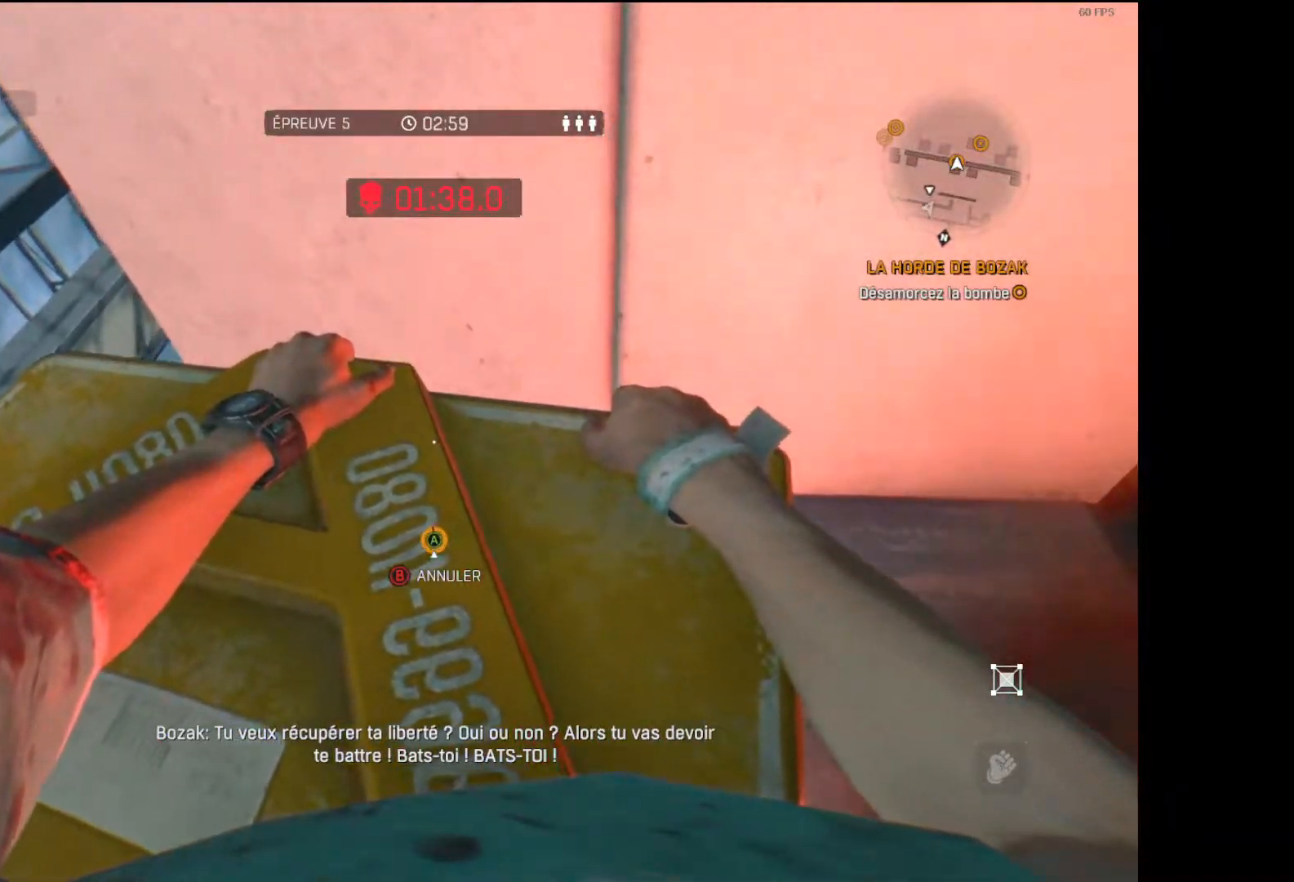
{"dt_ms": 500, "buttons": ["A"], "left_stick": "center", "right_stick": "center", "events": [[33, "A", "up"], [83, "A", "down"], [150, "A", "up"], [217, "A", "down"], [283, "A", "up"], [333, "A", "down"], [400, "A", "up"], [467, "A", "down"]]}
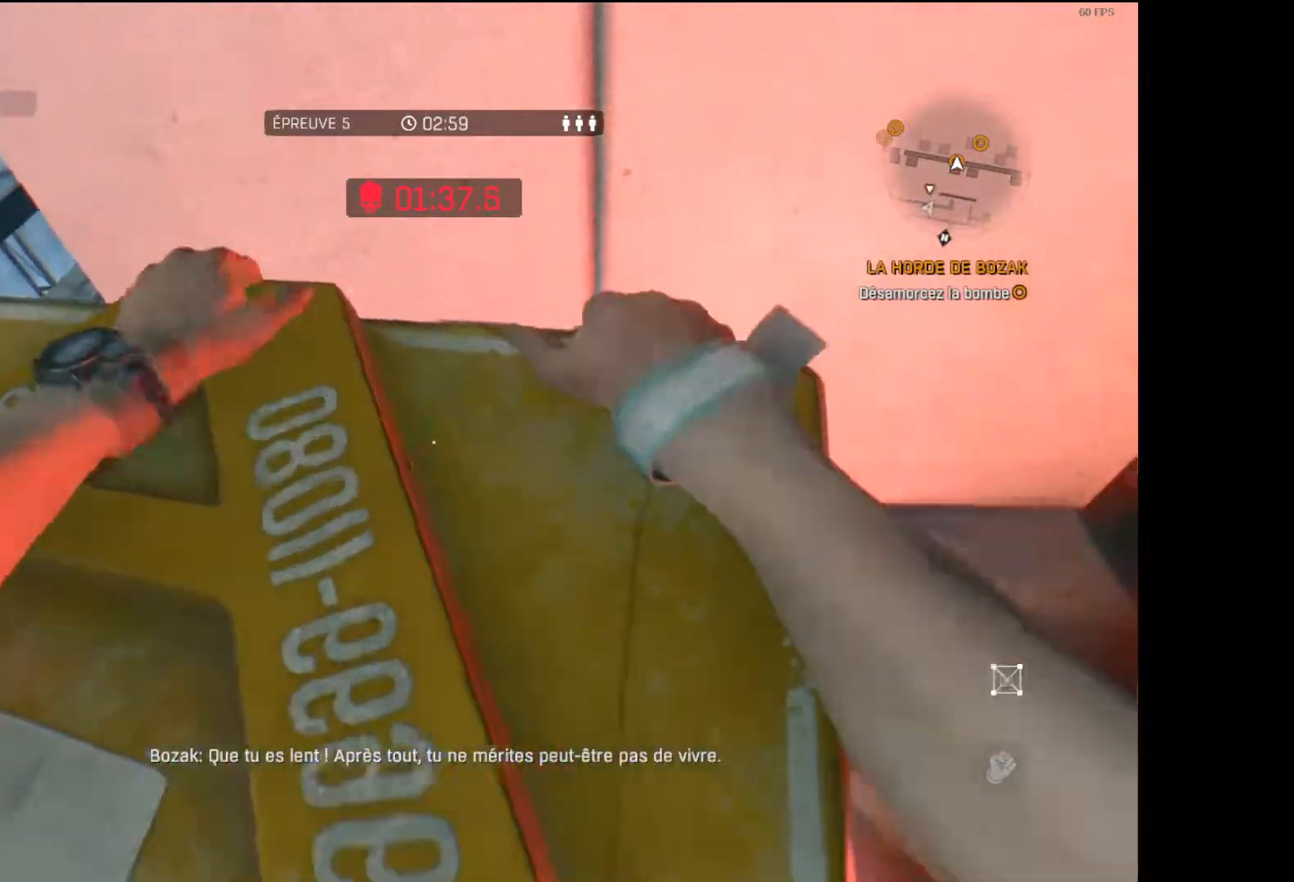
{"dt_ms": 500, "buttons": [], "left_stick": "center", "right_stick": "center", "events": [[33, "A", "up"], [83, "A", "down"], [150, "A", "up"], [217, "A", "down"], [283, "A", "up"], [383, "A", "down"], [400, "A", "up"]]}
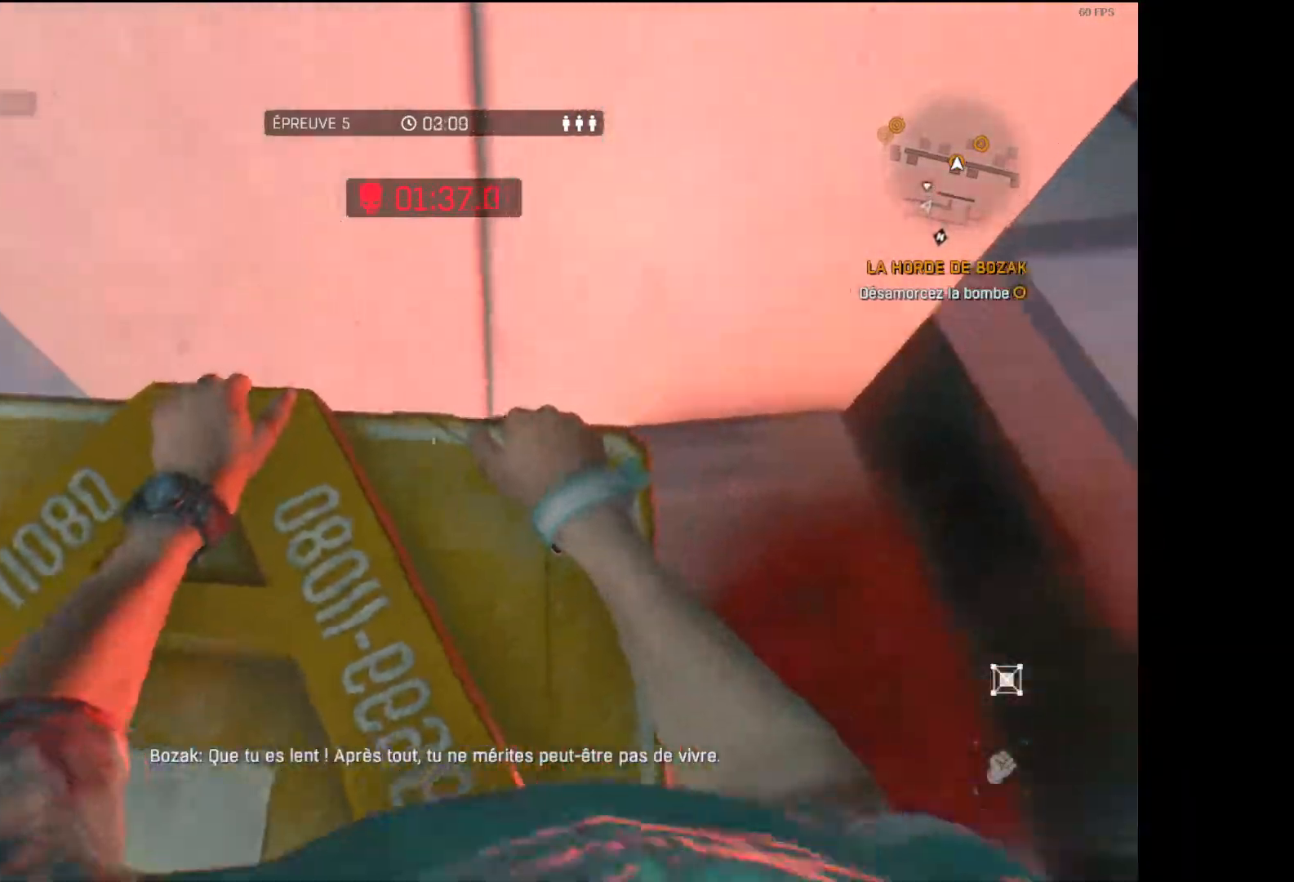
{"dt_ms": 500, "buttons": [], "left_stick": "center", "right_stick": "center", "events": [[267, "X", "down"], [333, "X", "up"], [400, "X", "down"], [467, "X", "up"]]}
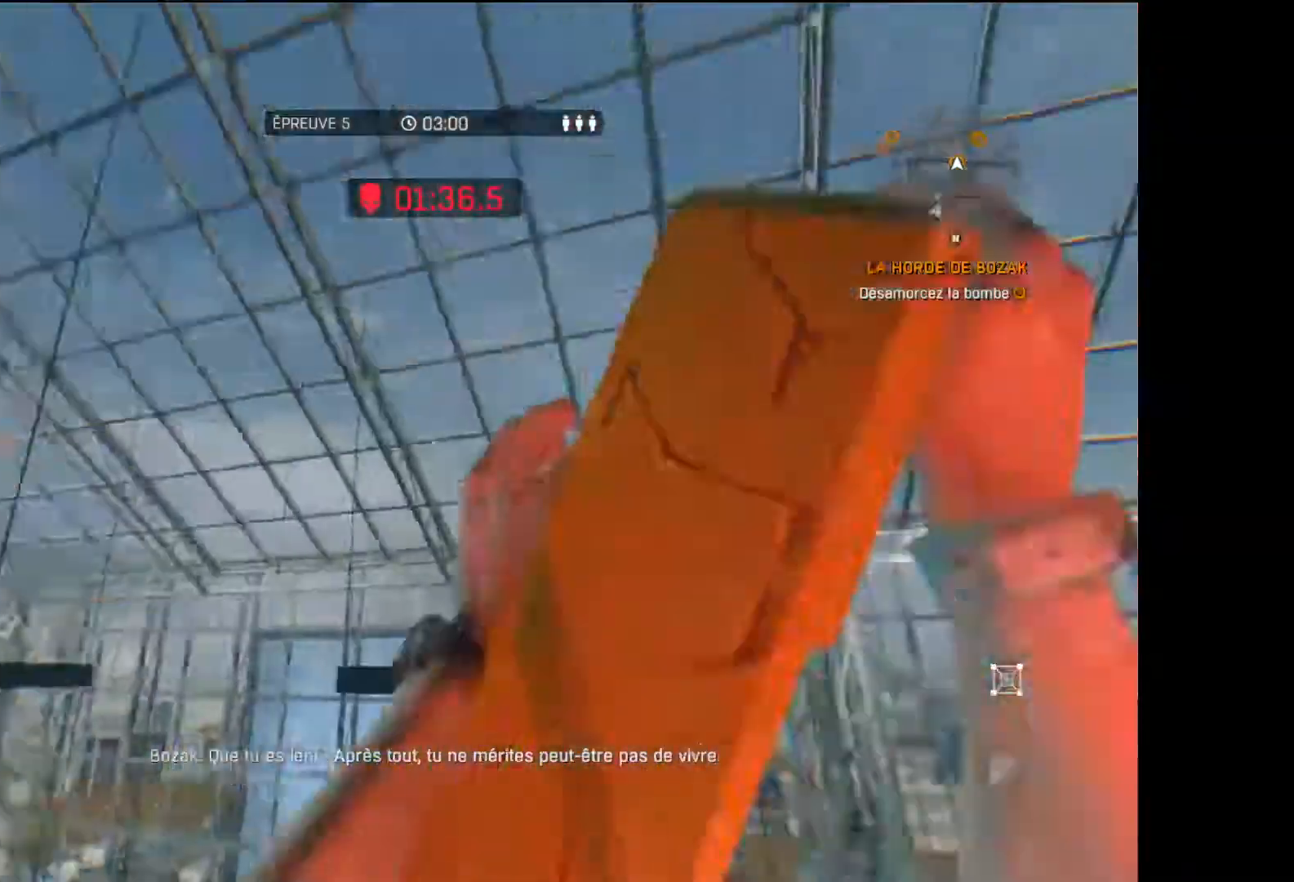
{"dt_ms": 1000, "buttons": [], "left_stick": "center", "right_stick": "center"}
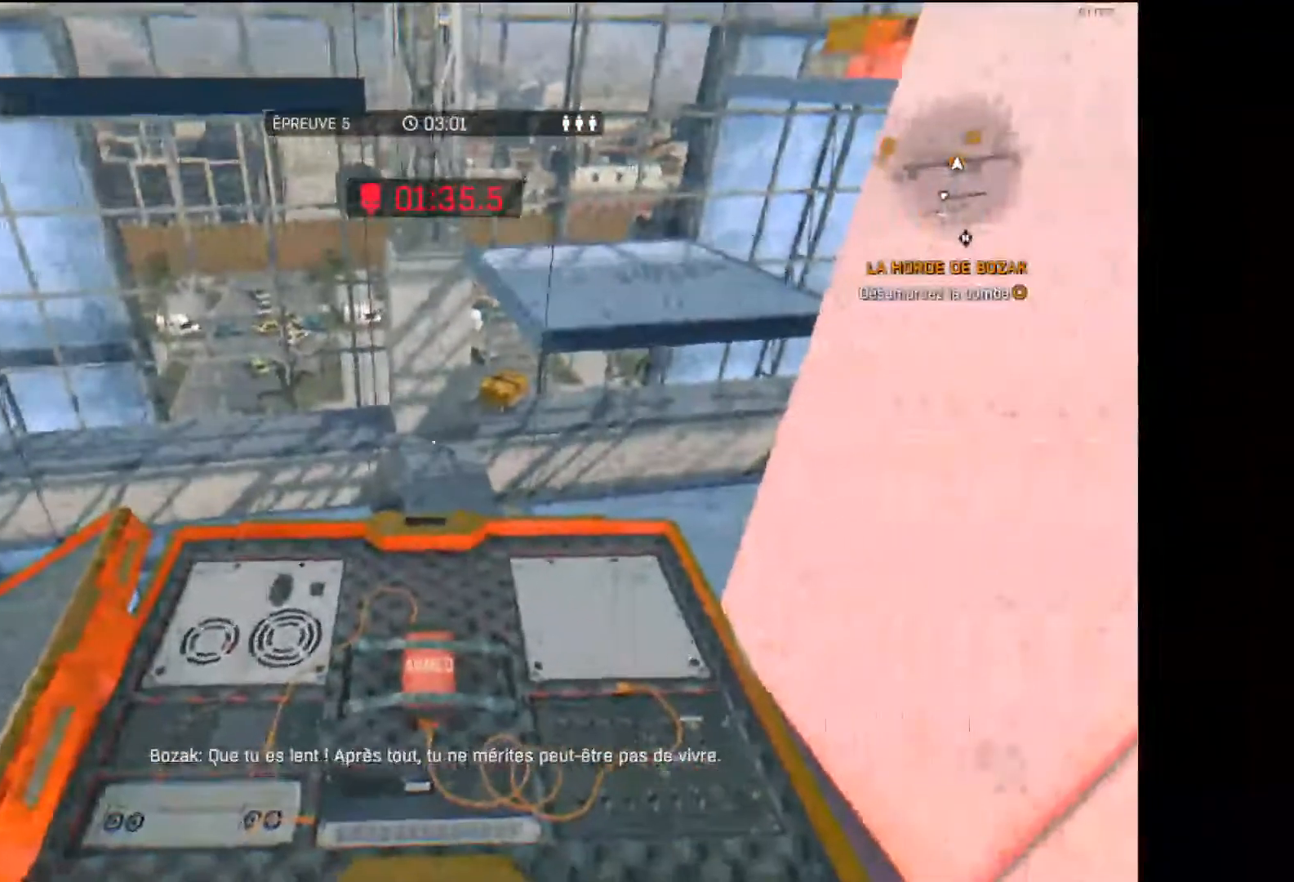
{"dt_ms": 500, "buttons": [], "left_stick": "center", "right_stick": "center", "events": [[67, "X", "down"], [133, "X", "up"], [200, "X", "down"], [267, "X", "up"], [317, "X", "down"], [400, "X", "up"]]}
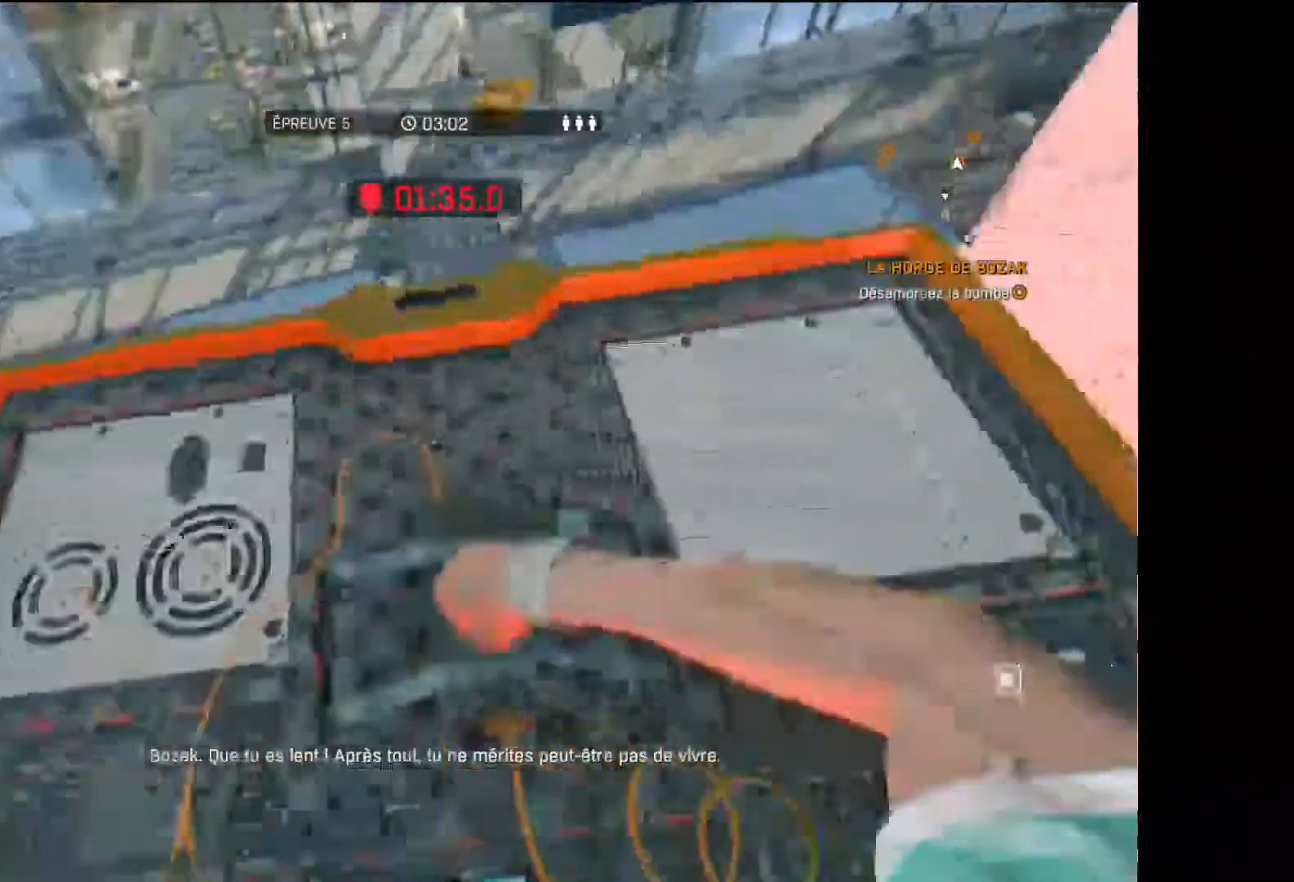
{"dt_ms": 500, "buttons": [], "left_stick": "center", "right_stick": "center", "events": []}
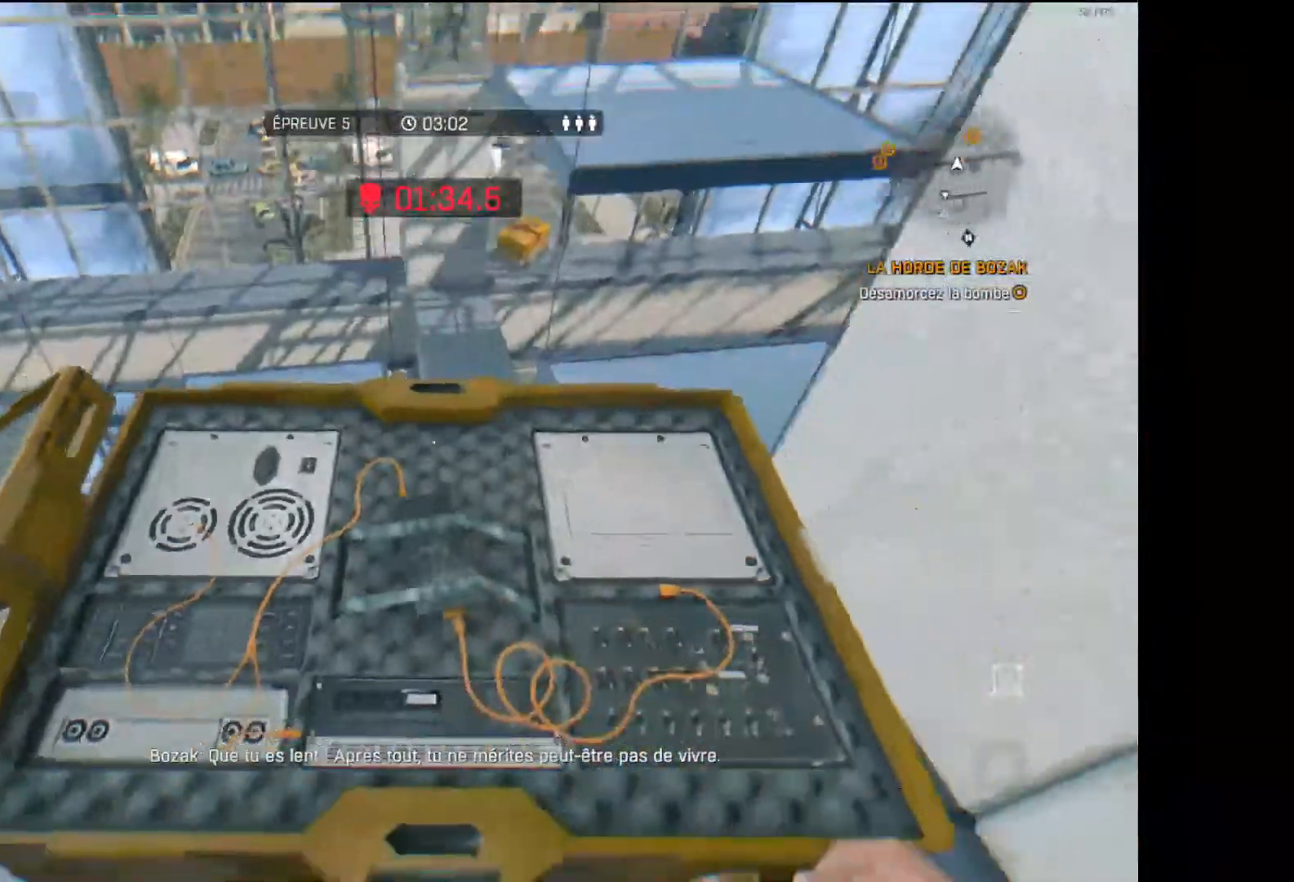
{"dt_ms": 500, "buttons": ["R1", "L3"], "left_stick": "up", "right_stick": "up-left", "events": [[117, "right_stick", "right"], [217, "left_stick", "up-right"], [333, "L3", "down"], [333, "left_stick", "up"], [400, "right_stick", "up-left"], [417, "R1", "down"]]}
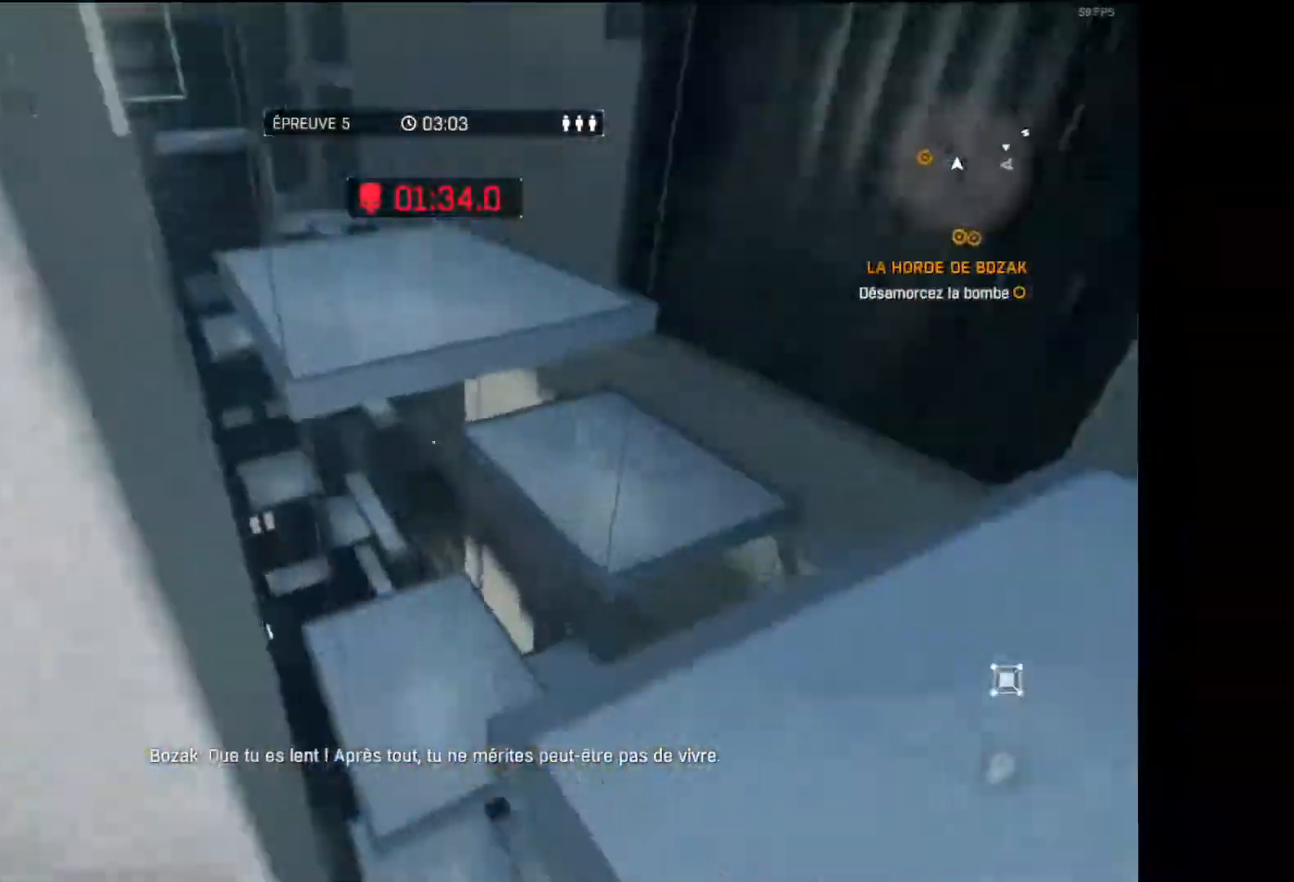
{"dt_ms": 500, "buttons": ["R1", "L3"], "left_stick": "up", "right_stick": "center", "events": [[50, "right_stick", "center"]]}